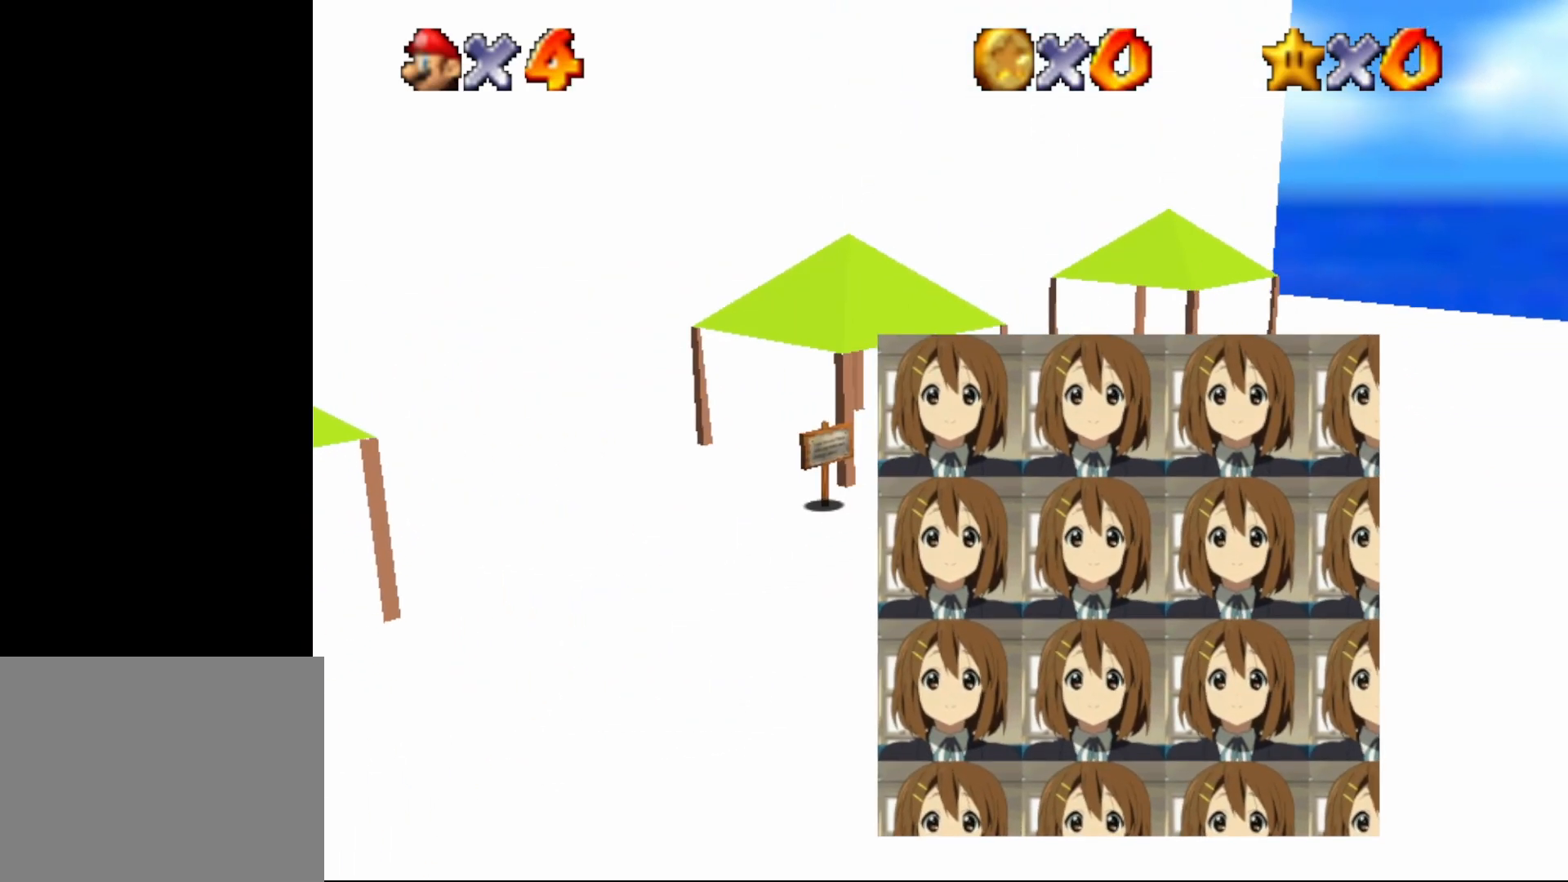
Gameplay with a controller (Nintendo layout); each line is a JSON object with the inputs held at the frame after it. "events" lists button and stick changes between this image and that frame as [ms after this image, input, new state], when the widget could be followed in between. Not read: L1 L3 R1 R3.
{"buttons": ["B"], "left_stick": "right", "events": [[17, "left_stick", "up"], [83, "A", "down"], [117, "left_stick", "up-right"], [133, "A", "up"], [417, "B", "down"], [483, "left_stick", "right"]]}
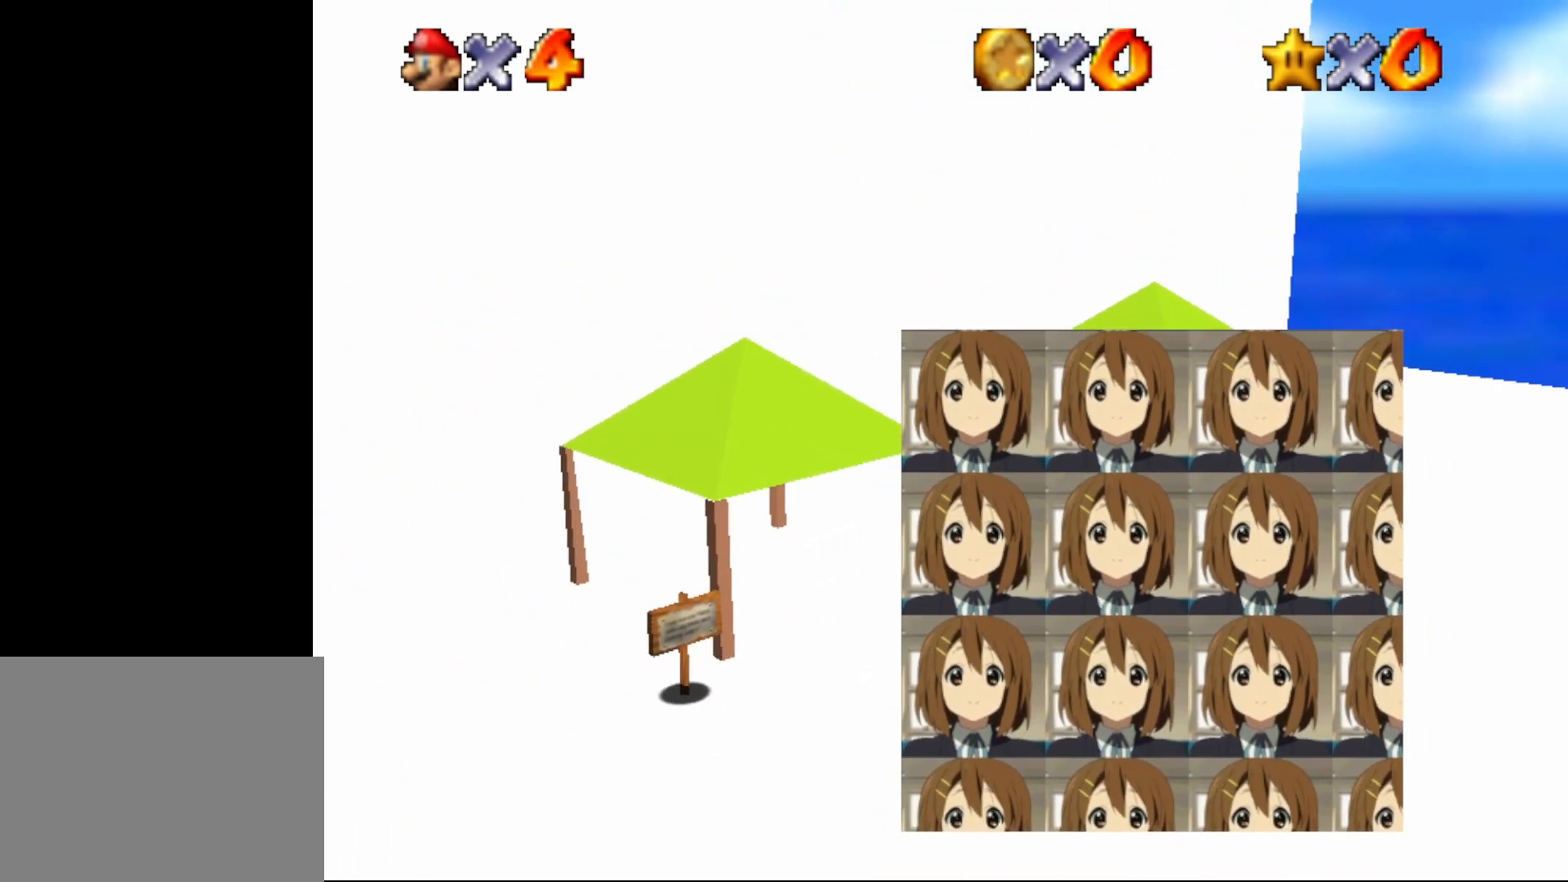
{"buttons": [], "left_stick": "down-right", "events": [[133, "left_stick", "down-right"], [317, "A", "down"], [383, "B", "up"], [467, "A", "up"]]}
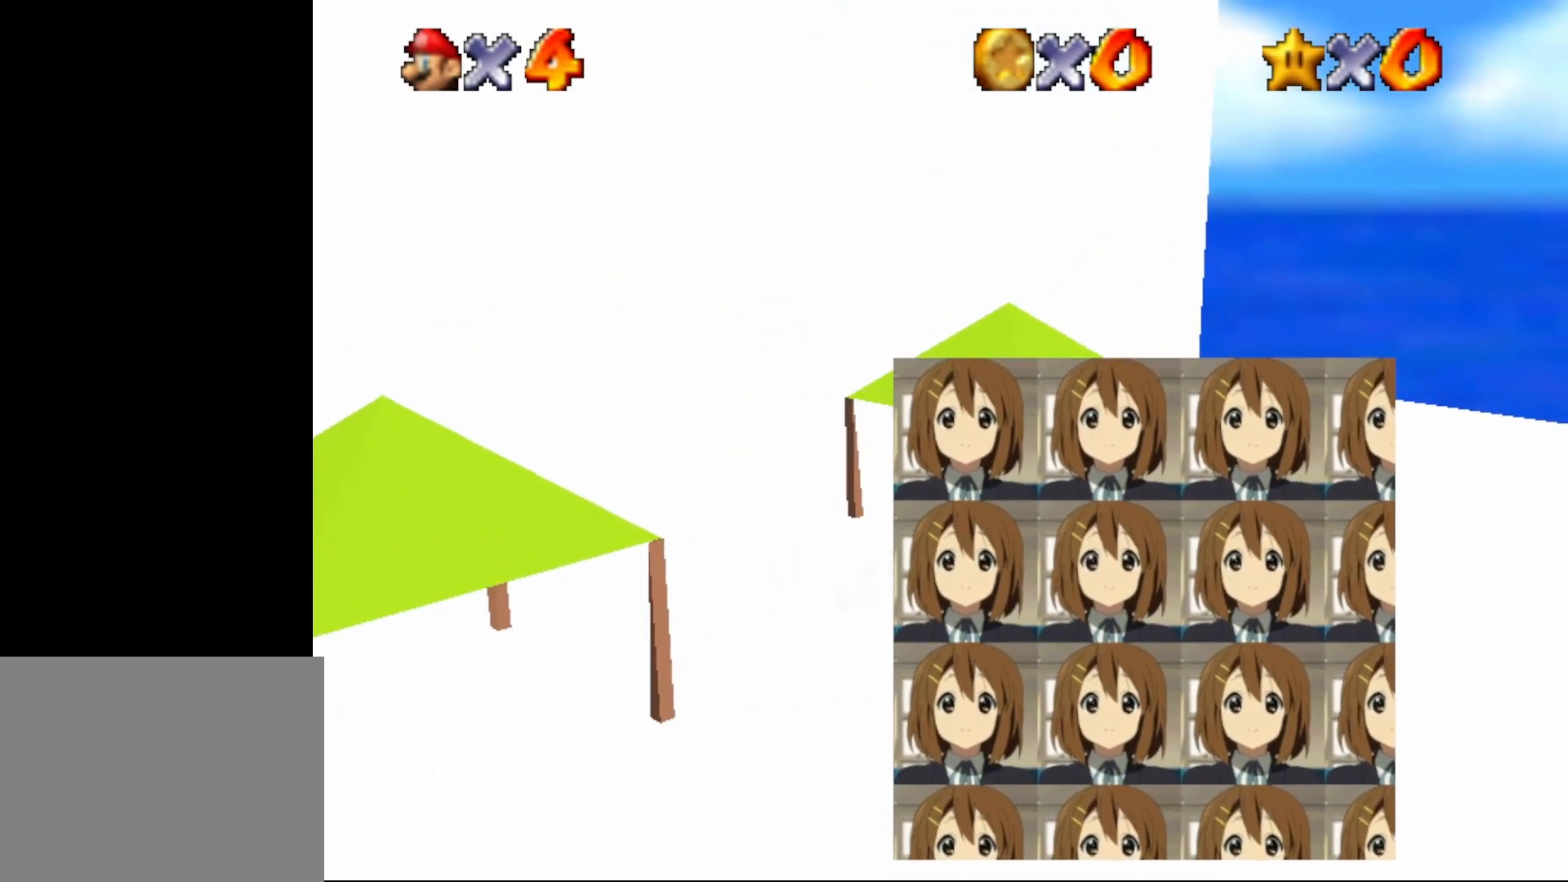
{"buttons": [], "left_stick": "up-right", "events": [[250, "left_stick", "center"], [500, "left_stick", "up-right"]]}
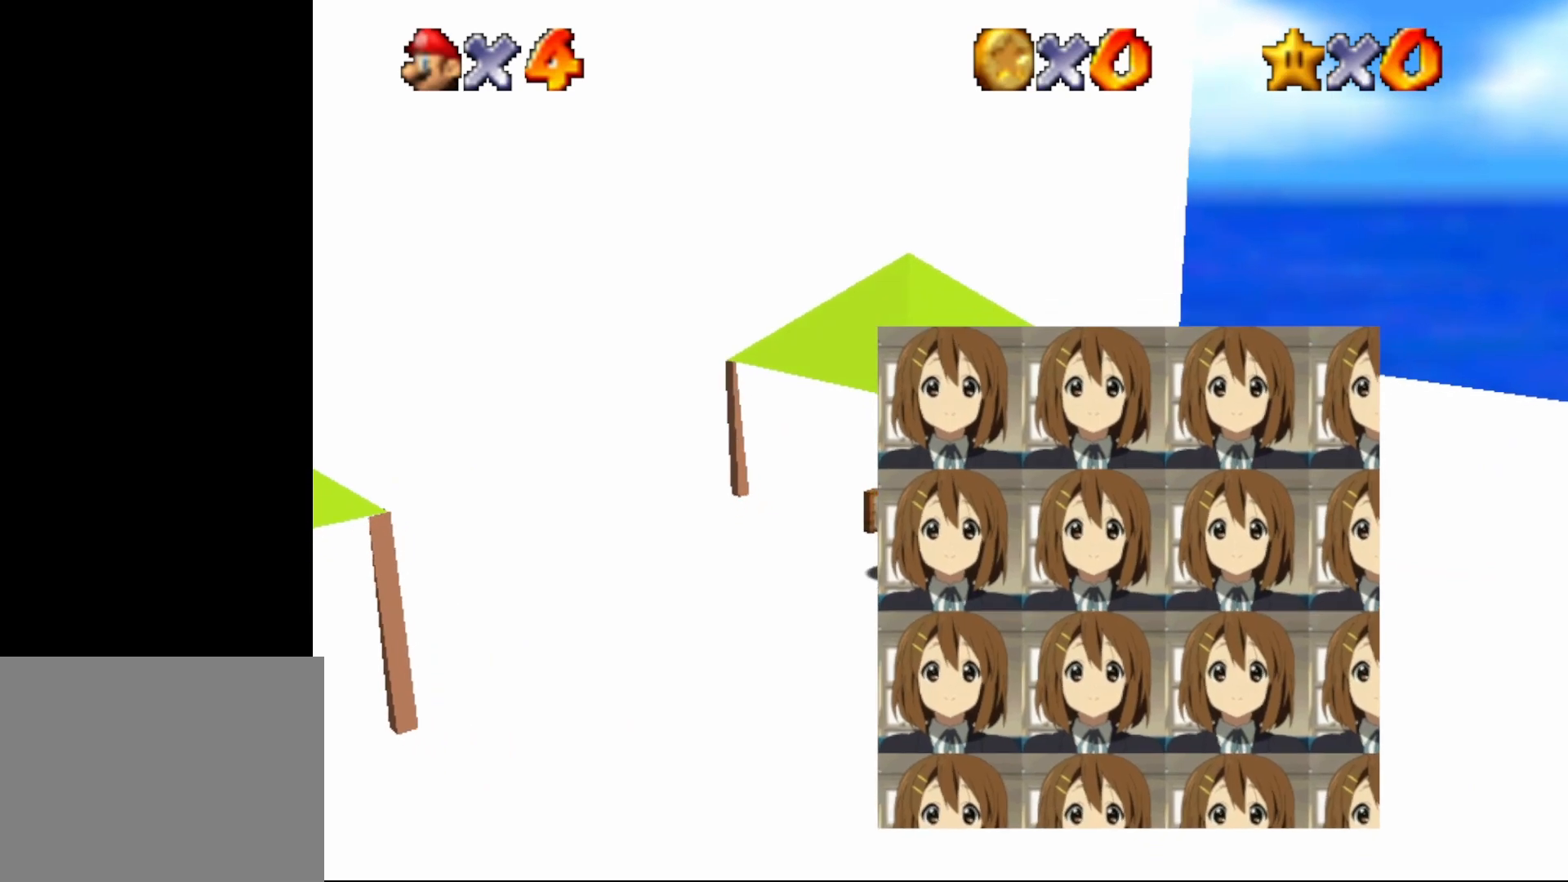
{"buttons": [], "left_stick": "center", "events": [[367, "left_stick", "center"]]}
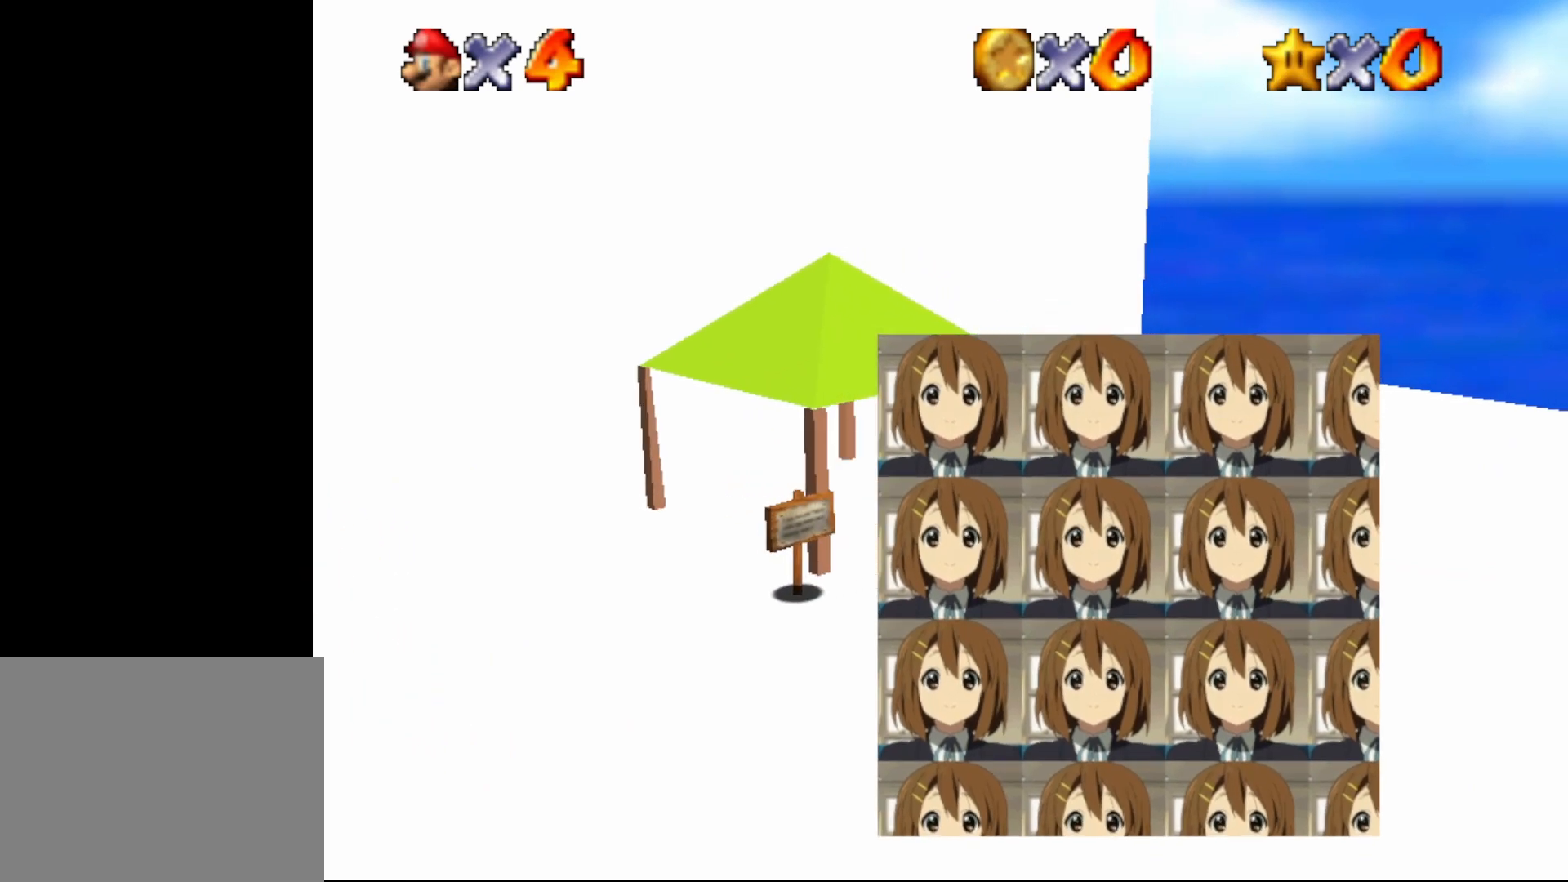
{"buttons": [], "left_stick": "left", "events": [[117, "left_stick", "up-left"], [300, "left_stick", "left"]]}
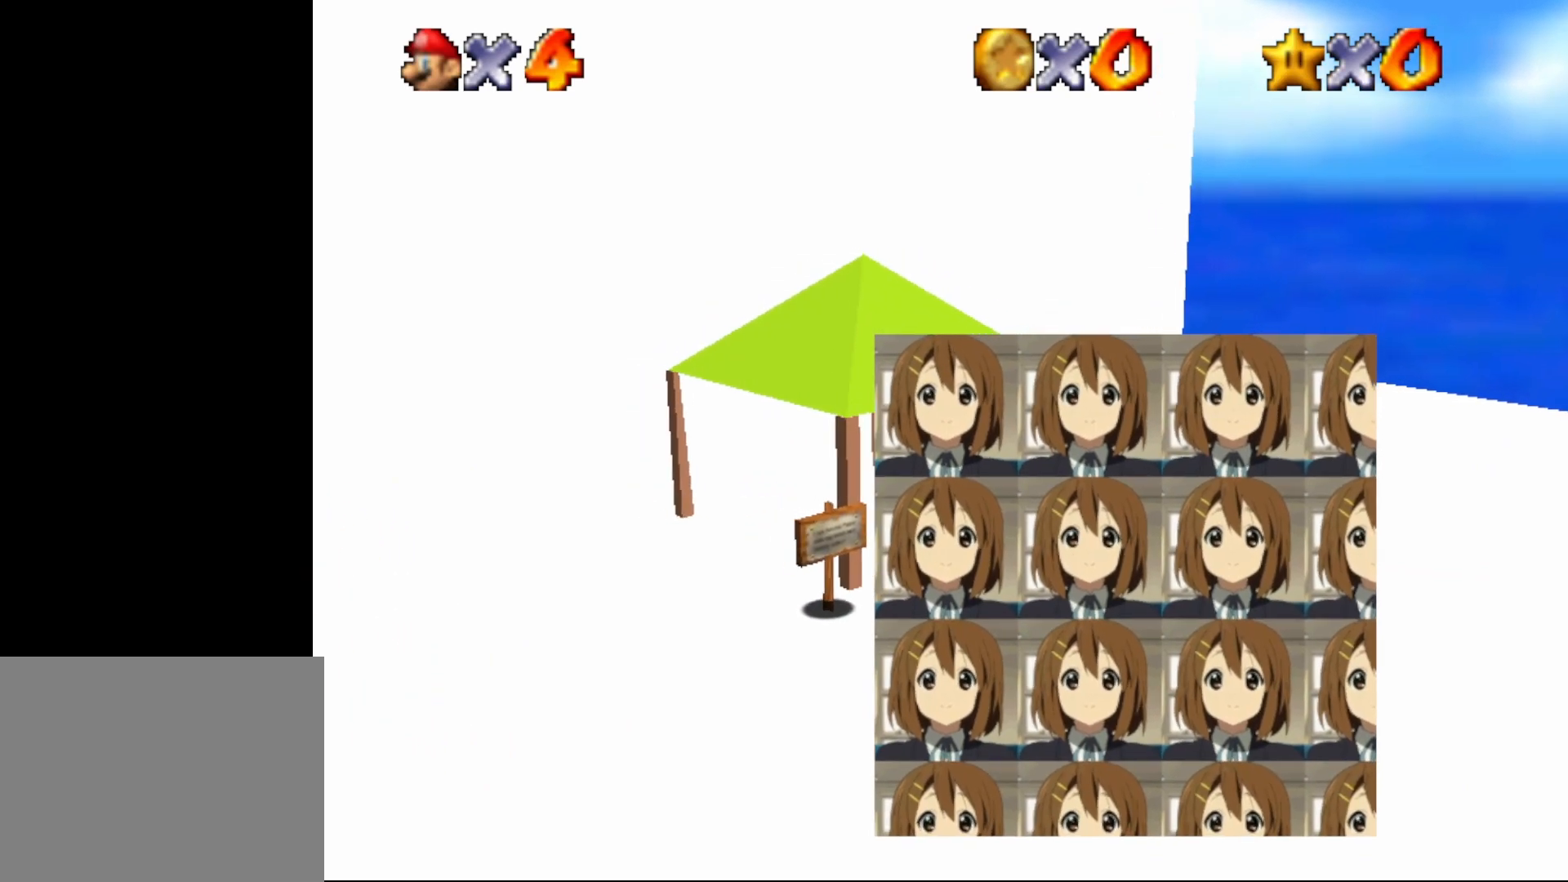
{"buttons": [], "left_stick": "up-left", "events": [[383, "left_stick", "up-left"]]}
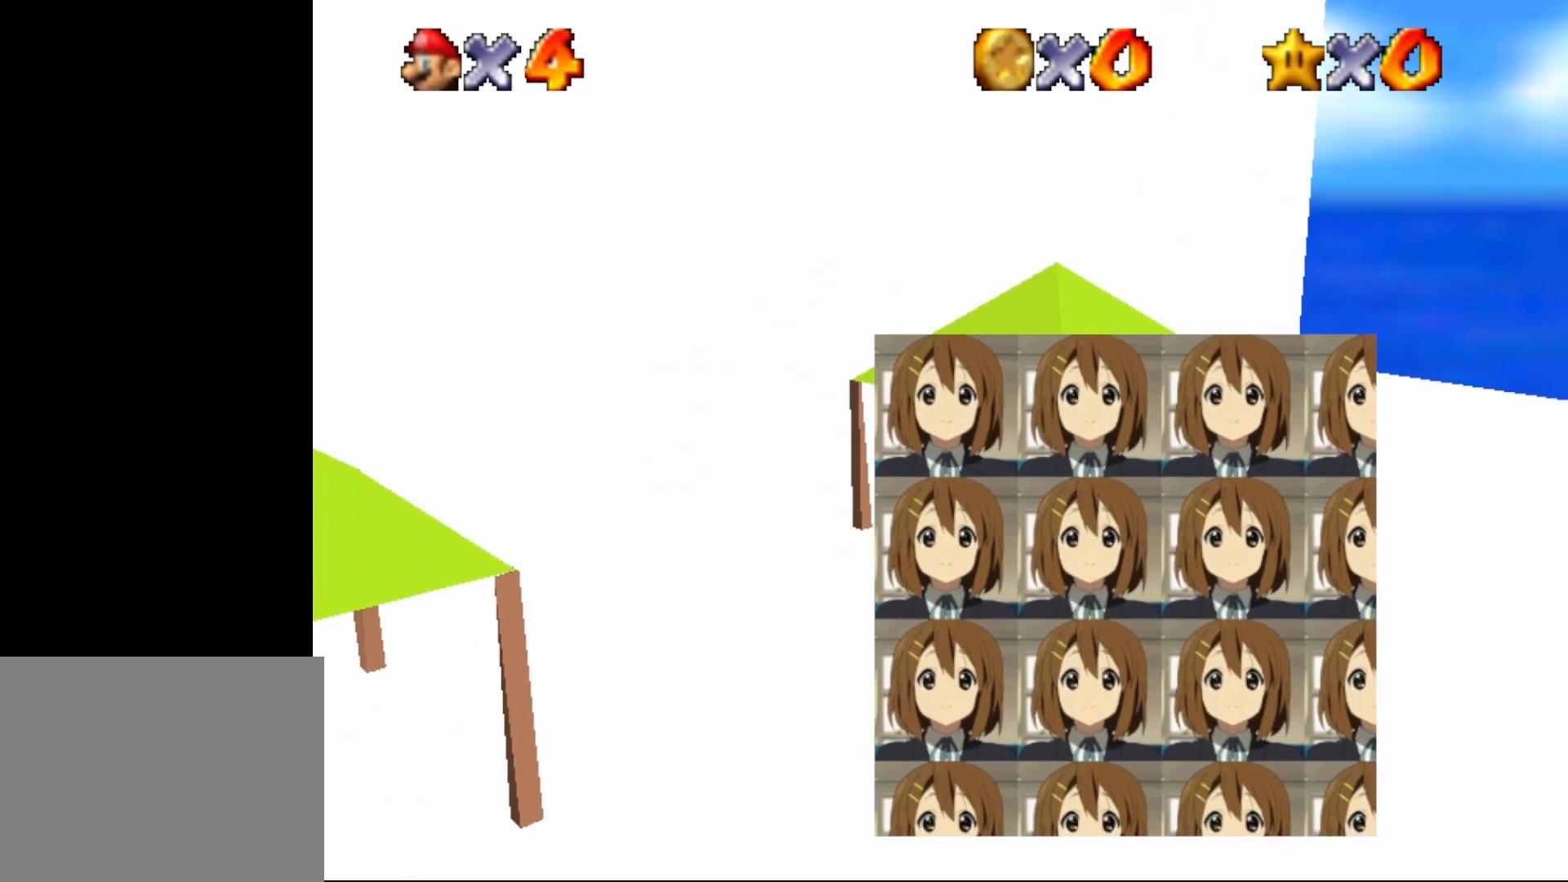
{"buttons": [], "left_stick": "center", "events": [[33, "B", "down"], [150, "left_stick", "center"], [183, "B", "up"]]}
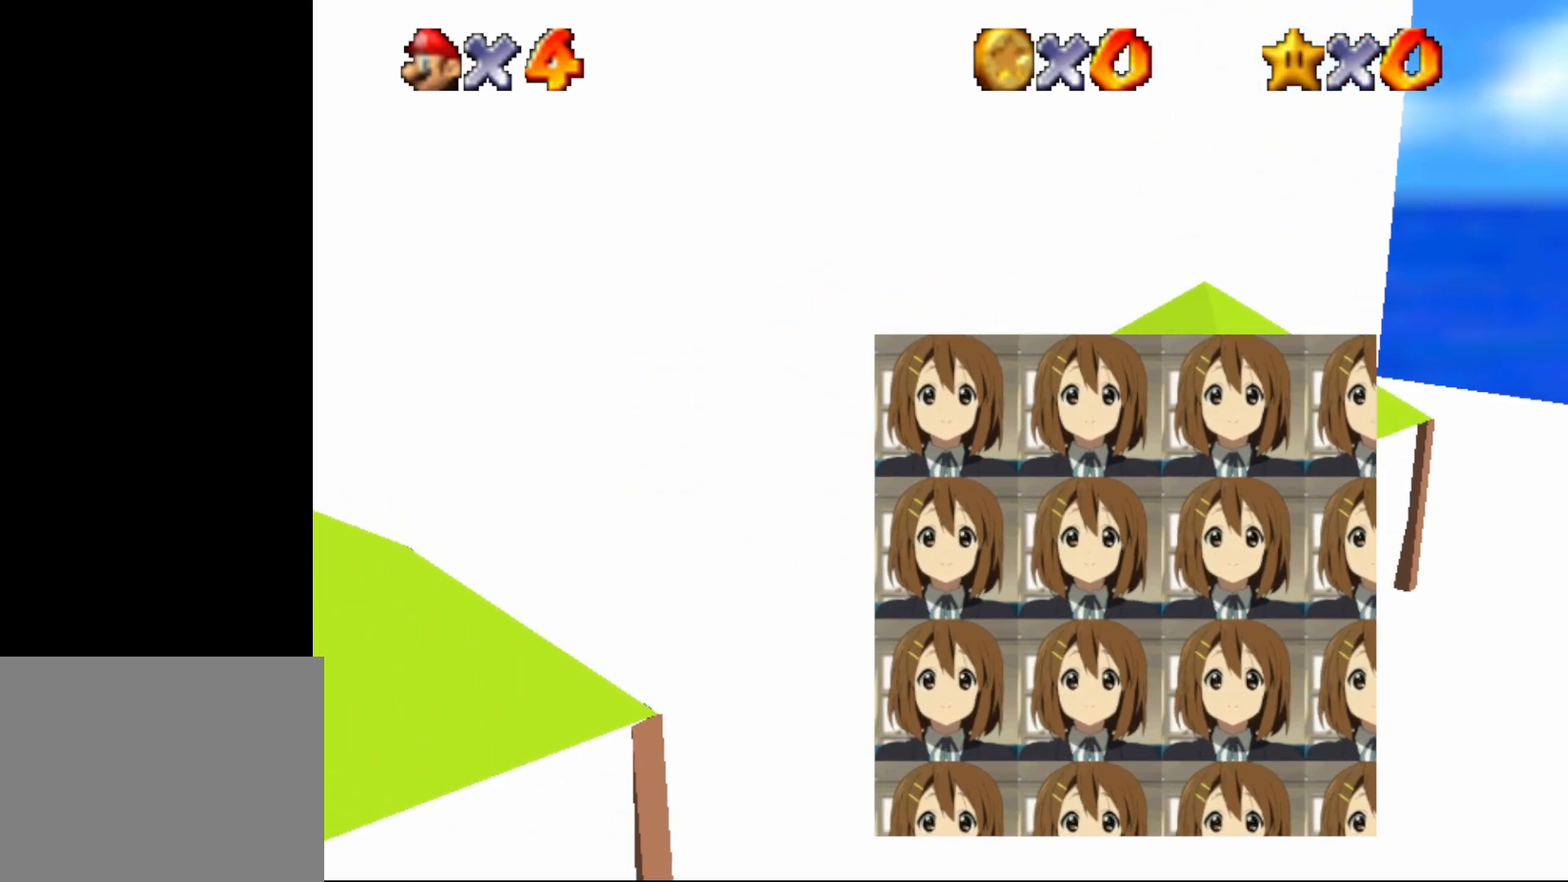
{"buttons": [], "left_stick": "down", "events": [[167, "left_stick", "down"]]}
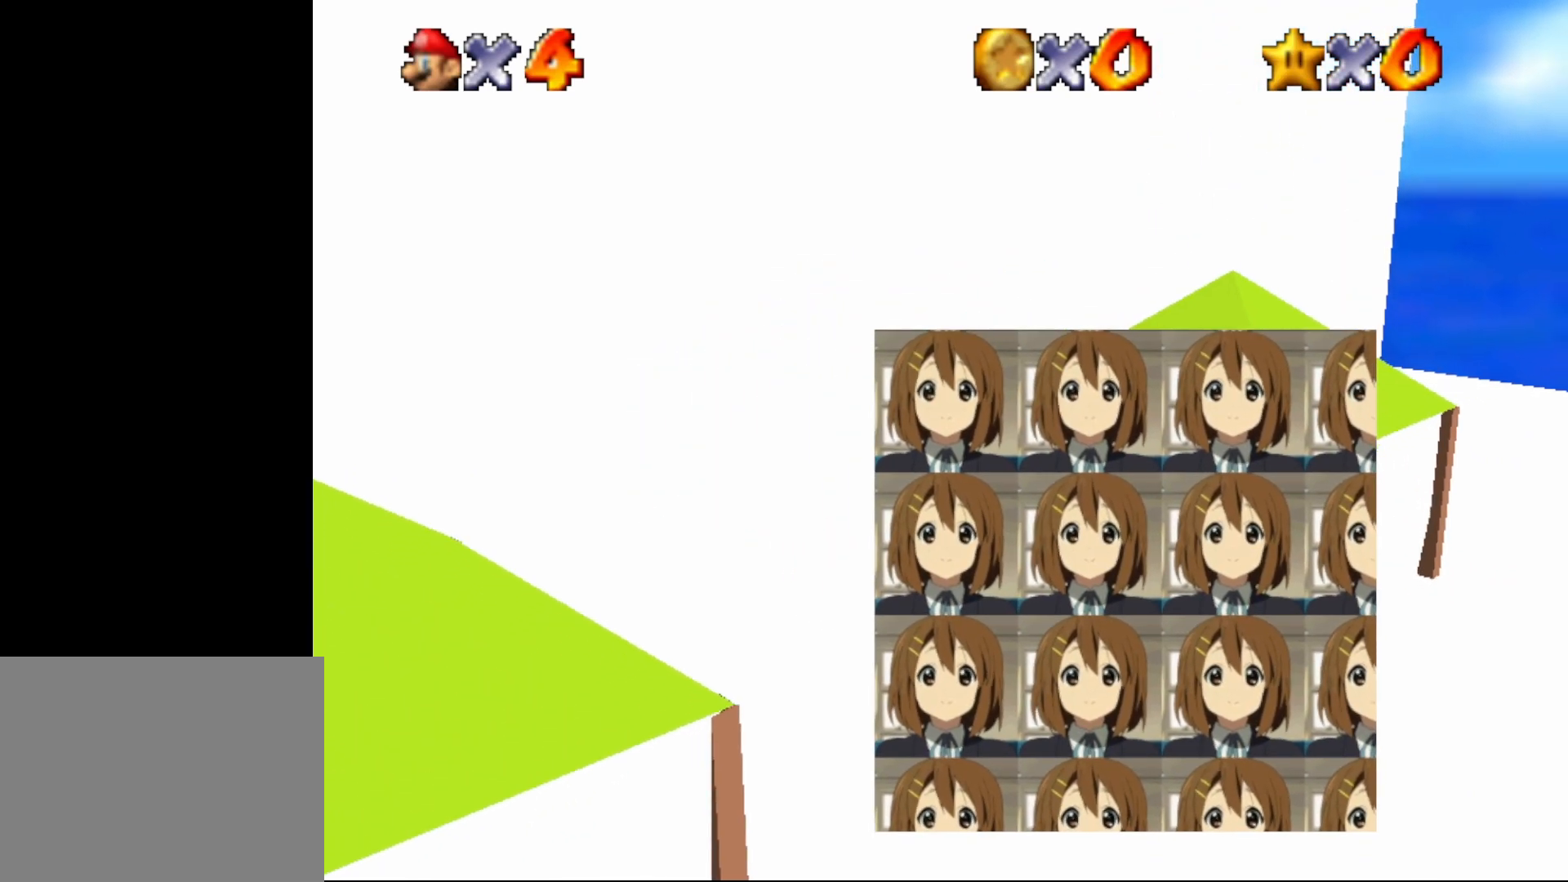
{"buttons": [], "left_stick": "up-right", "events": [[167, "left_stick", "down-right"], [350, "left_stick", "right"], [483, "left_stick", "up-right"]]}
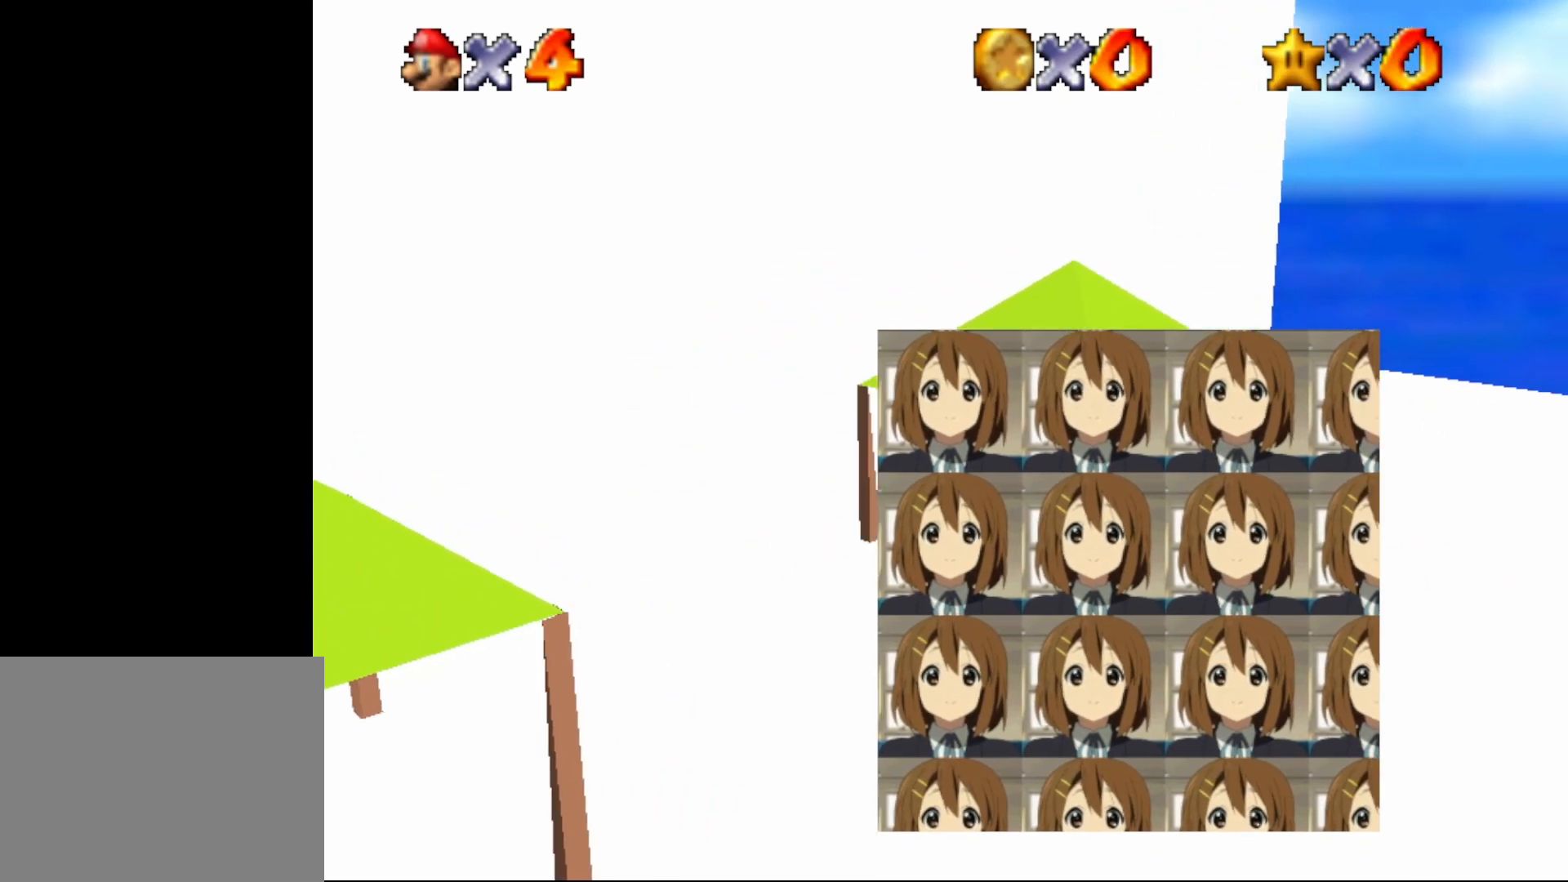
{"buttons": [], "left_stick": "center", "events": [[83, "left_stick", "up"], [217, "left_stick", "up-left"], [467, "left_stick", "center"]]}
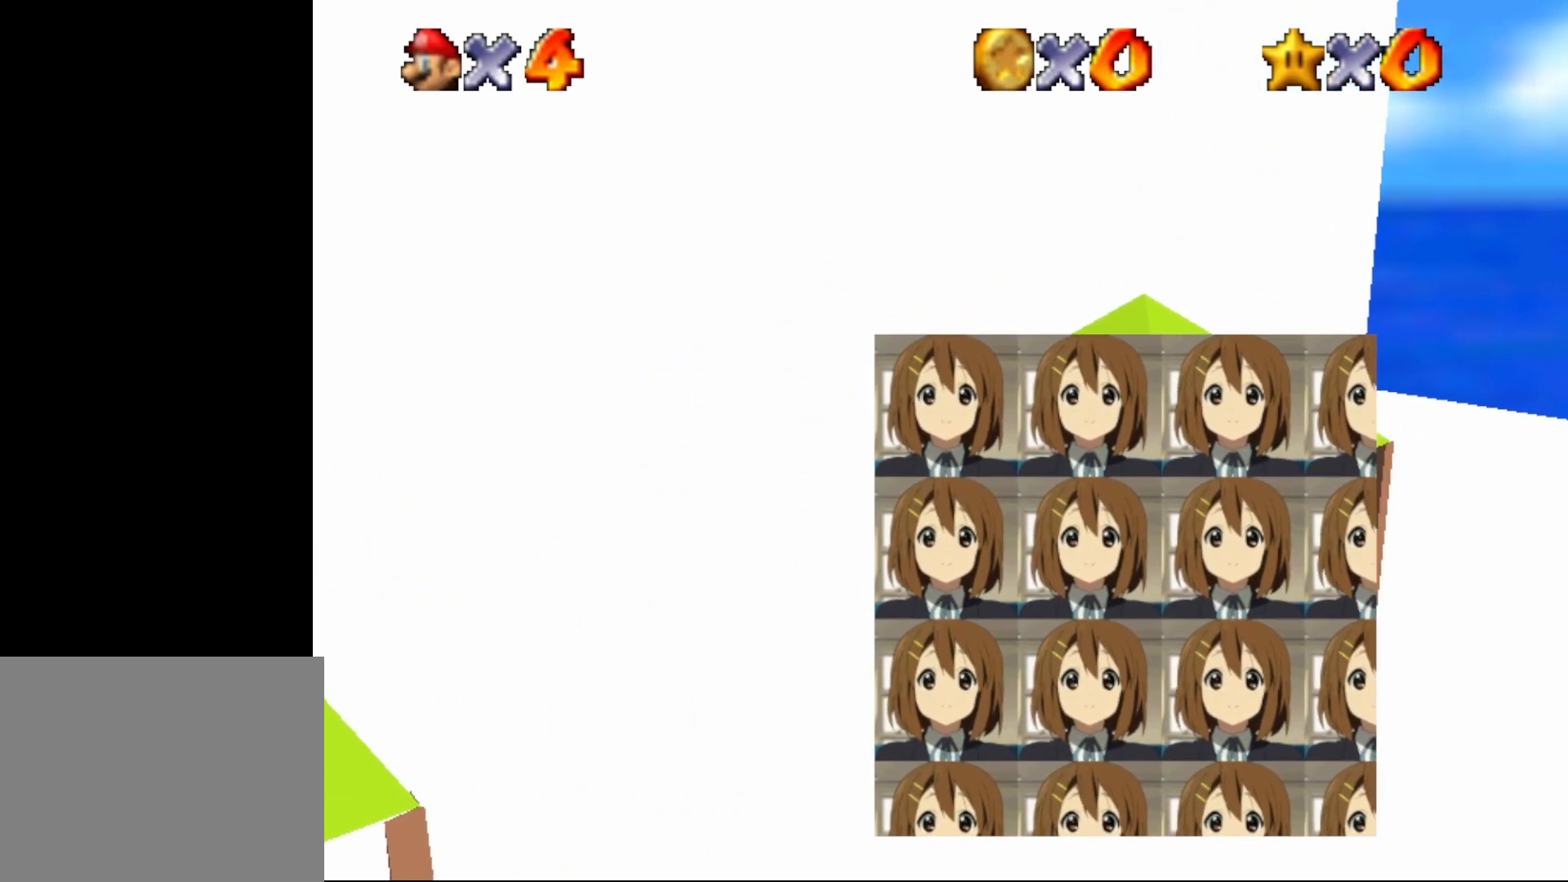
{"buttons": [], "left_stick": "center", "events": [[167, "left_stick", "down"], [500, "left_stick", "center"]]}
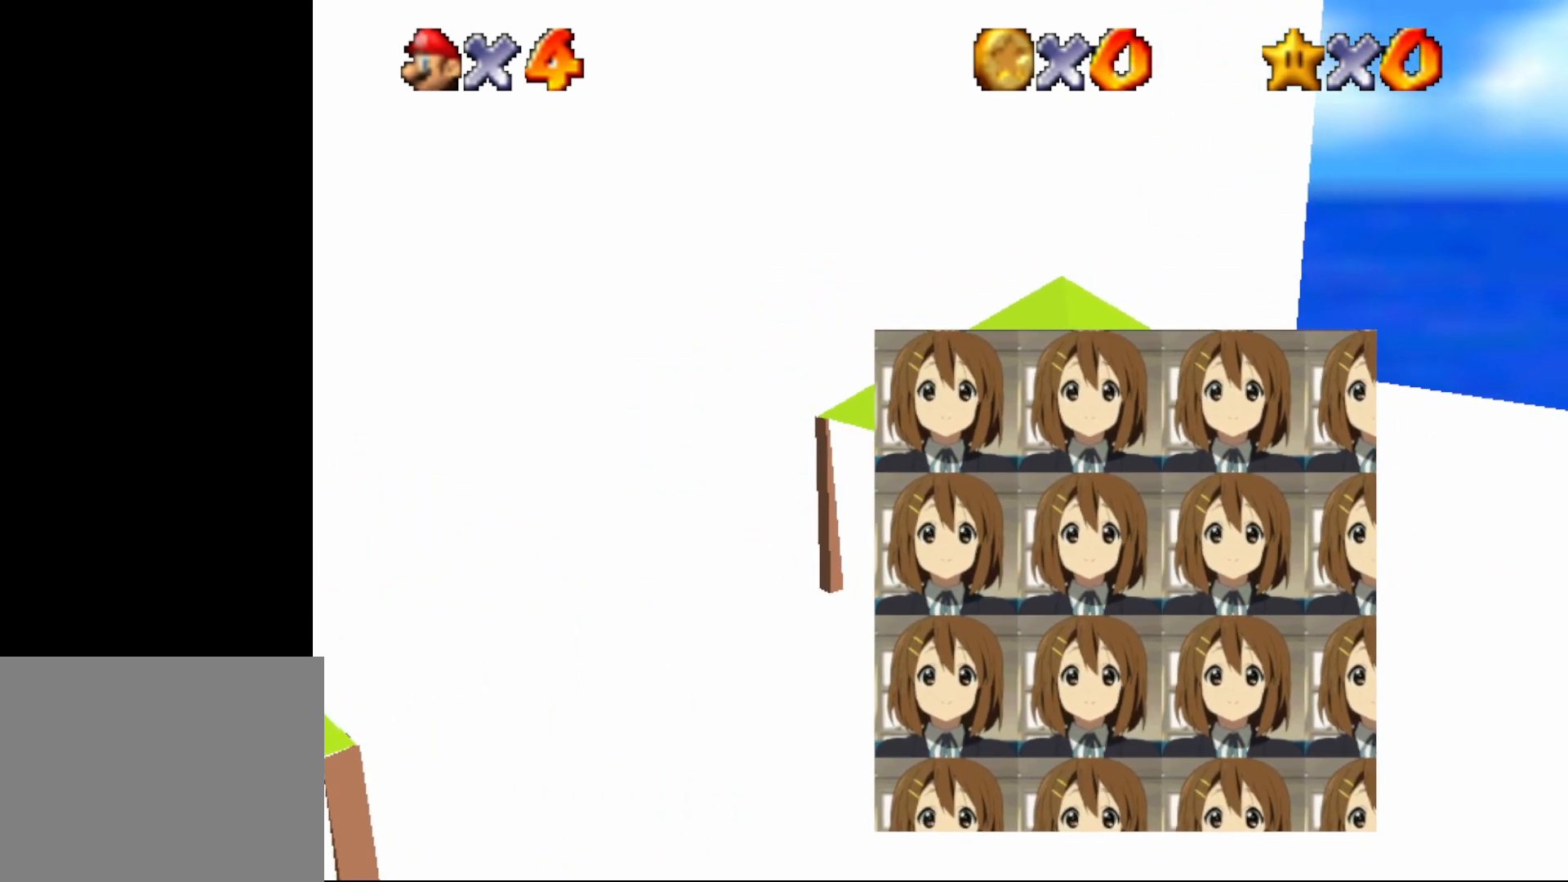
{"buttons": [], "left_stick": "center", "events": []}
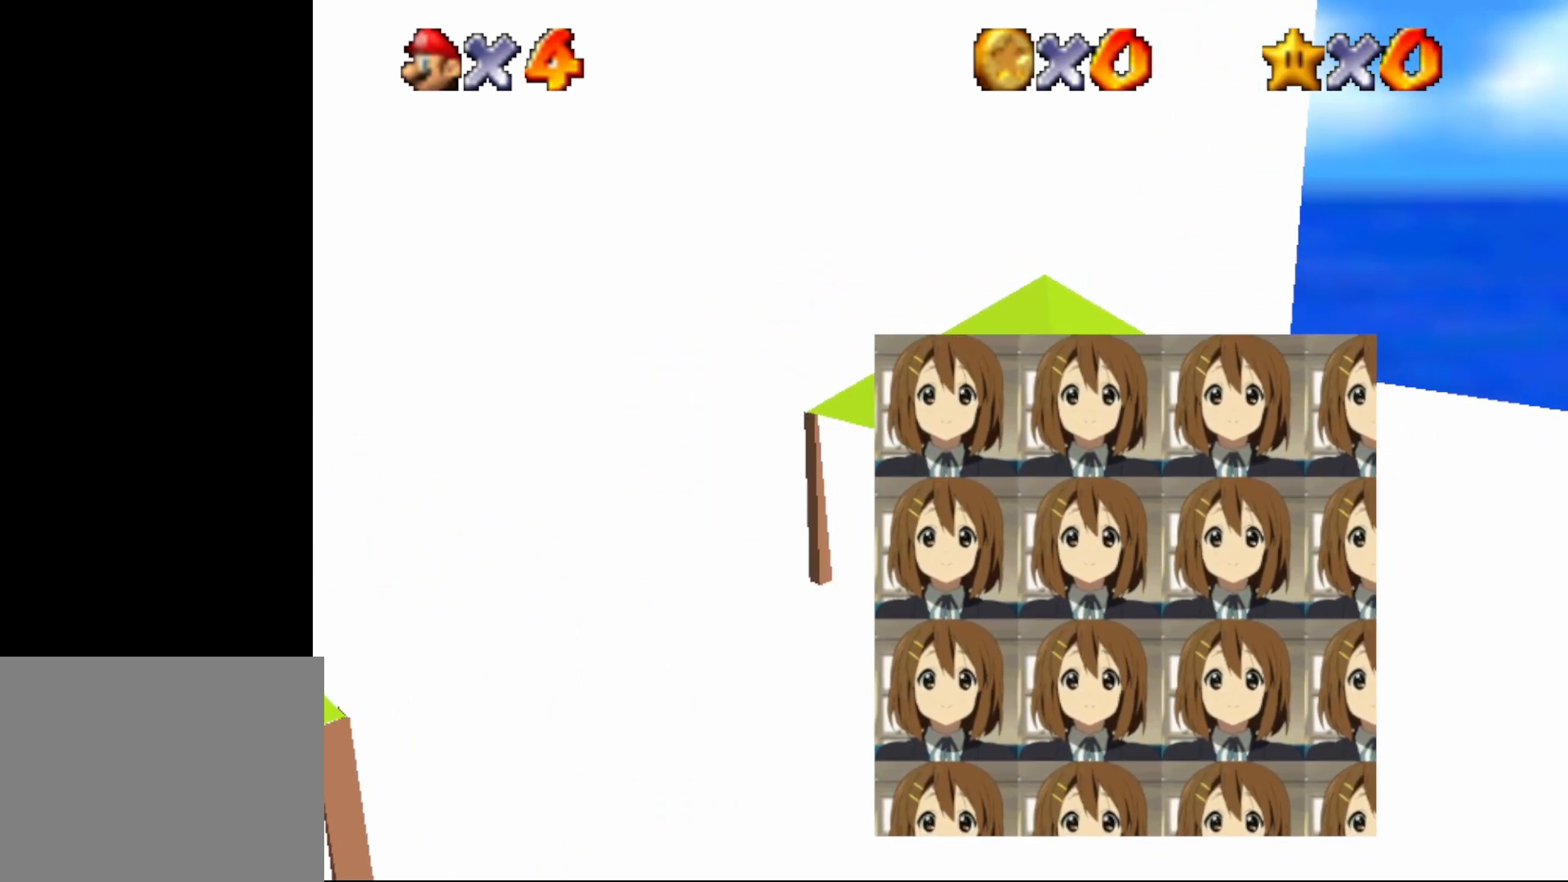
{"buttons": ["B"], "left_stick": "up-left", "events": [[50, "left_stick", "up-left"], [417, "B", "down"]]}
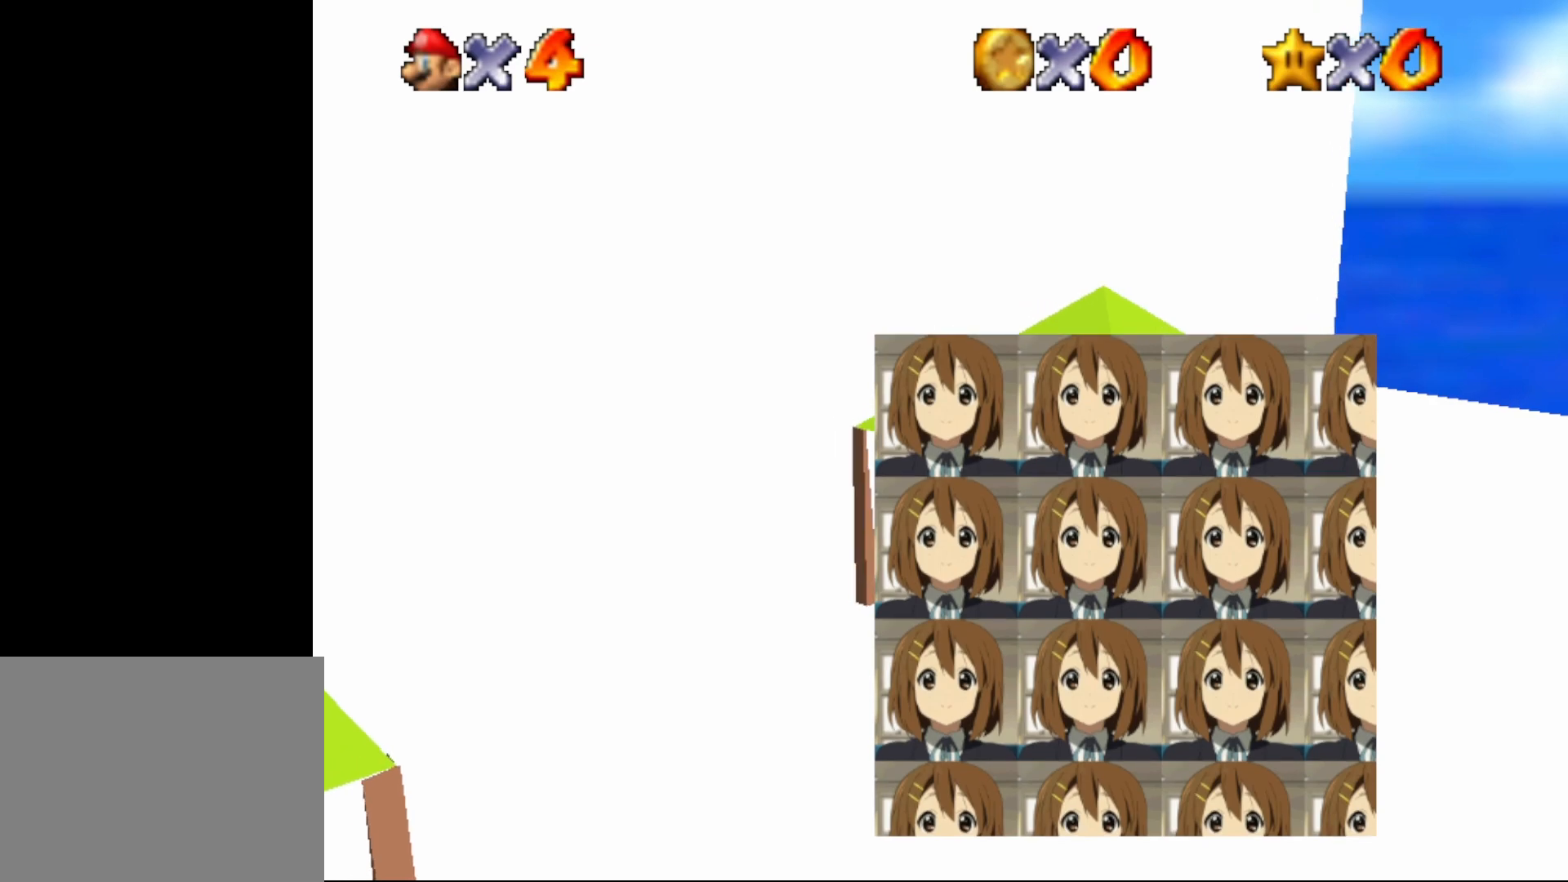
{"buttons": [], "left_stick": "center", "events": [[17, "left_stick", "center"], [150, "B", "up"]]}
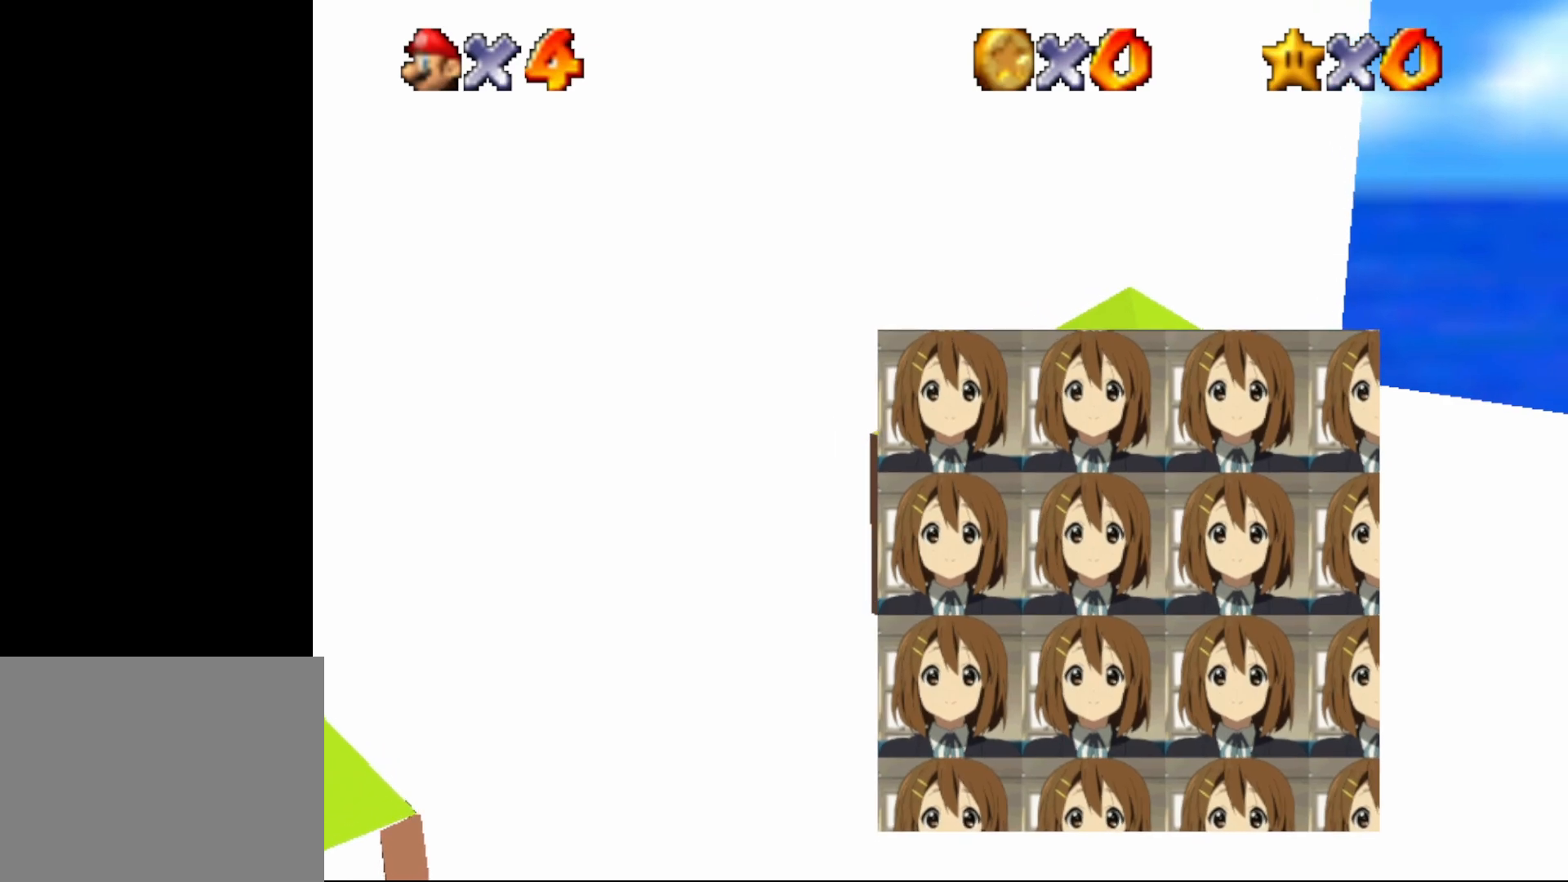
{"buttons": [], "left_stick": "right", "events": [[17, "left_stick", "down"], [233, "left_stick", "down-right"], [450, "left_stick", "right"]]}
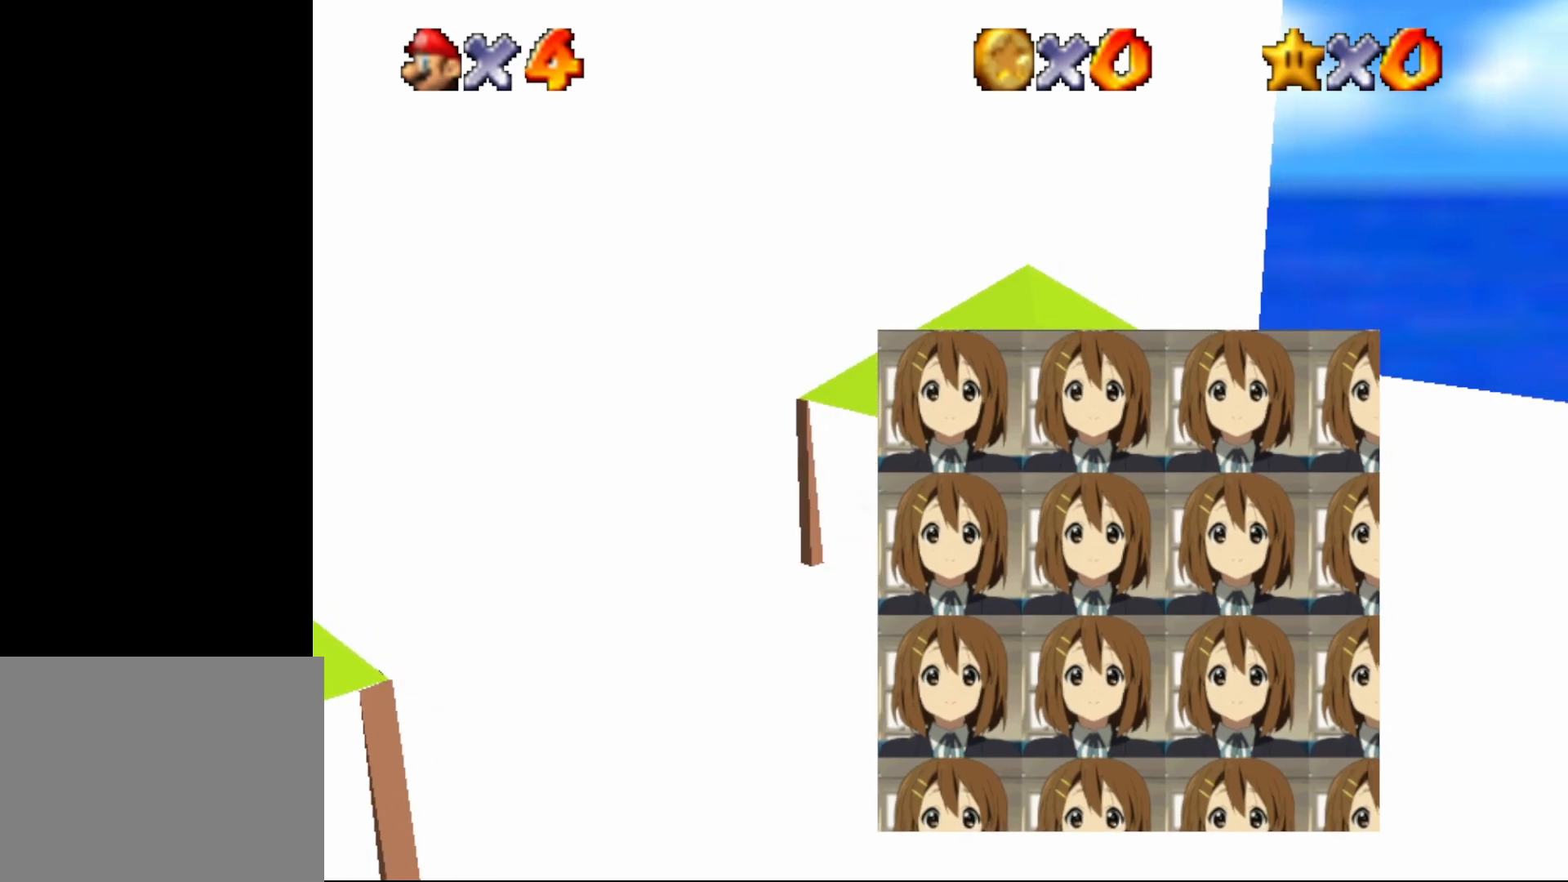
{"buttons": [], "left_stick": "down-right", "events": [[500, "left_stick", "down-right"]]}
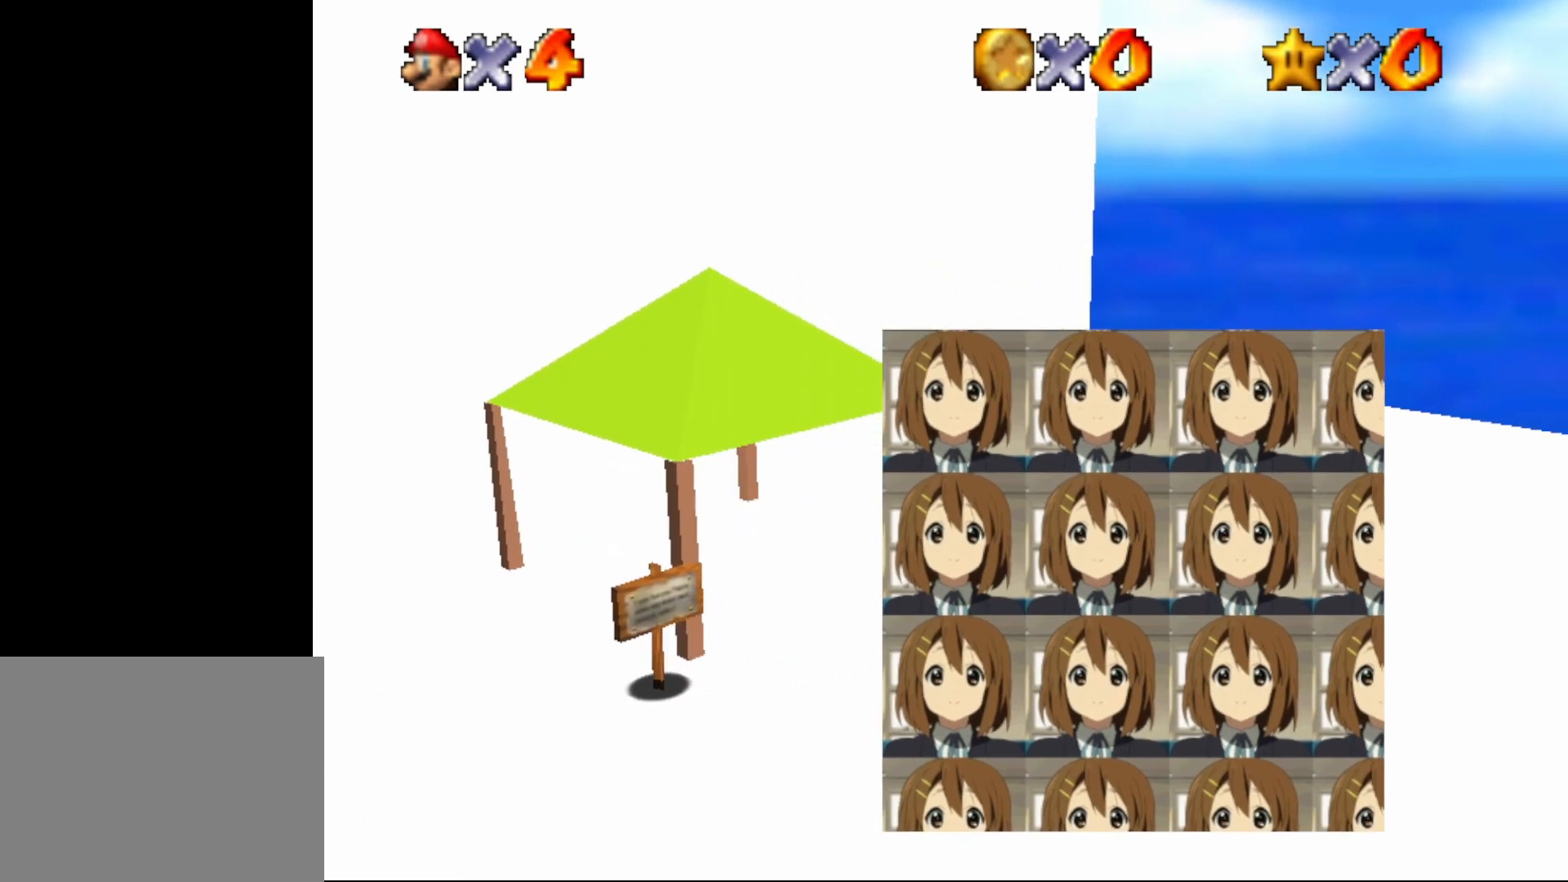
{"buttons": [], "left_stick": "down", "events": [[250, "left_stick", "down"]]}
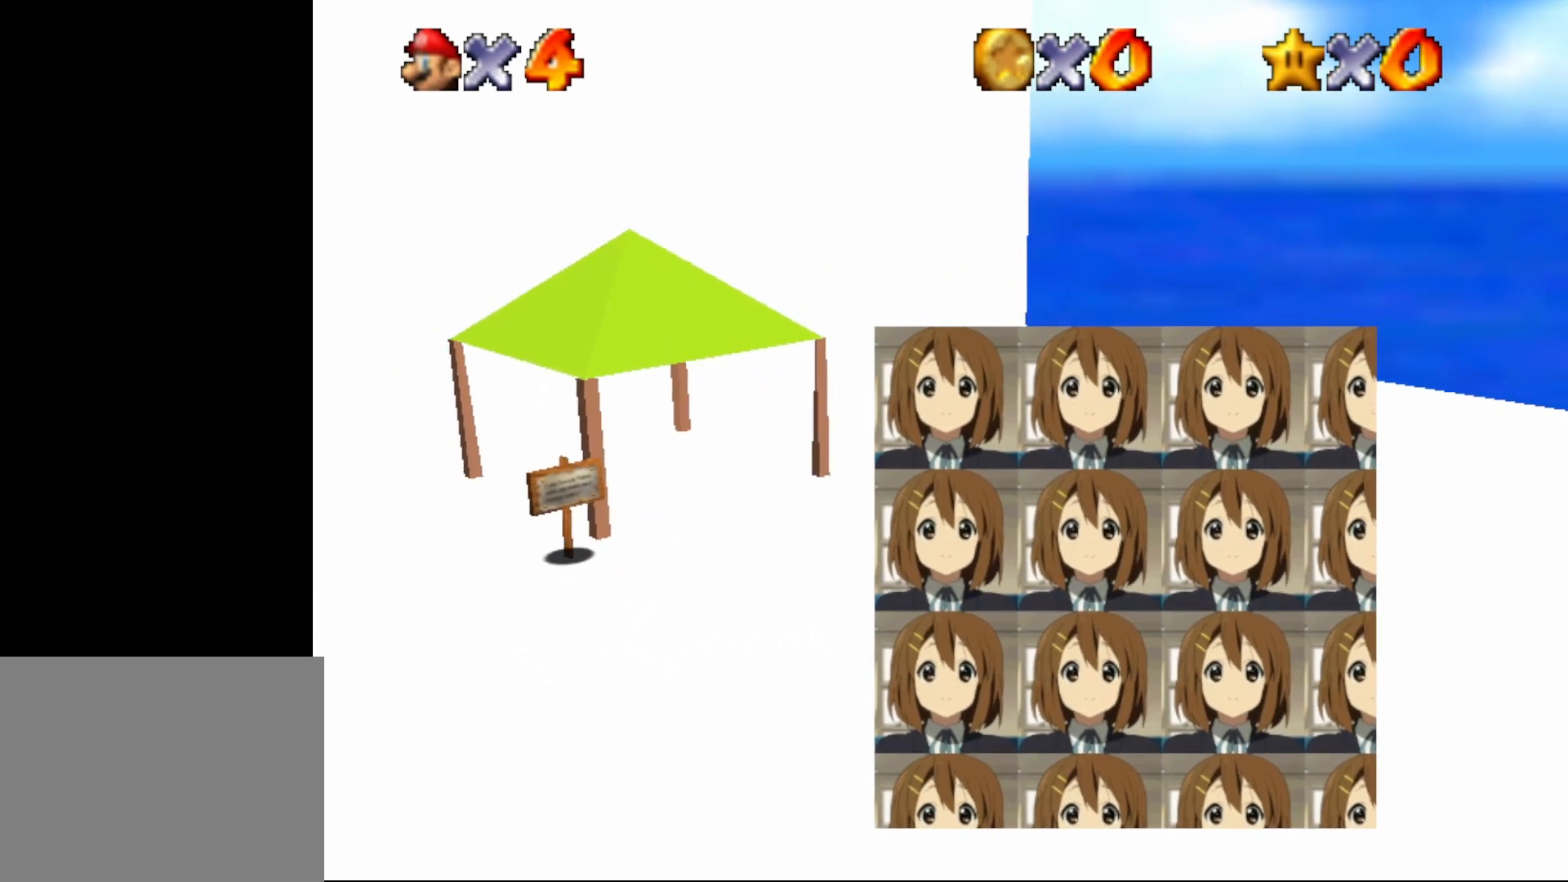
{"buttons": [], "left_stick": "up-left", "events": [[67, "left_stick", "down-left"], [200, "left_stick", "left"], [400, "left_stick", "up-left"]]}
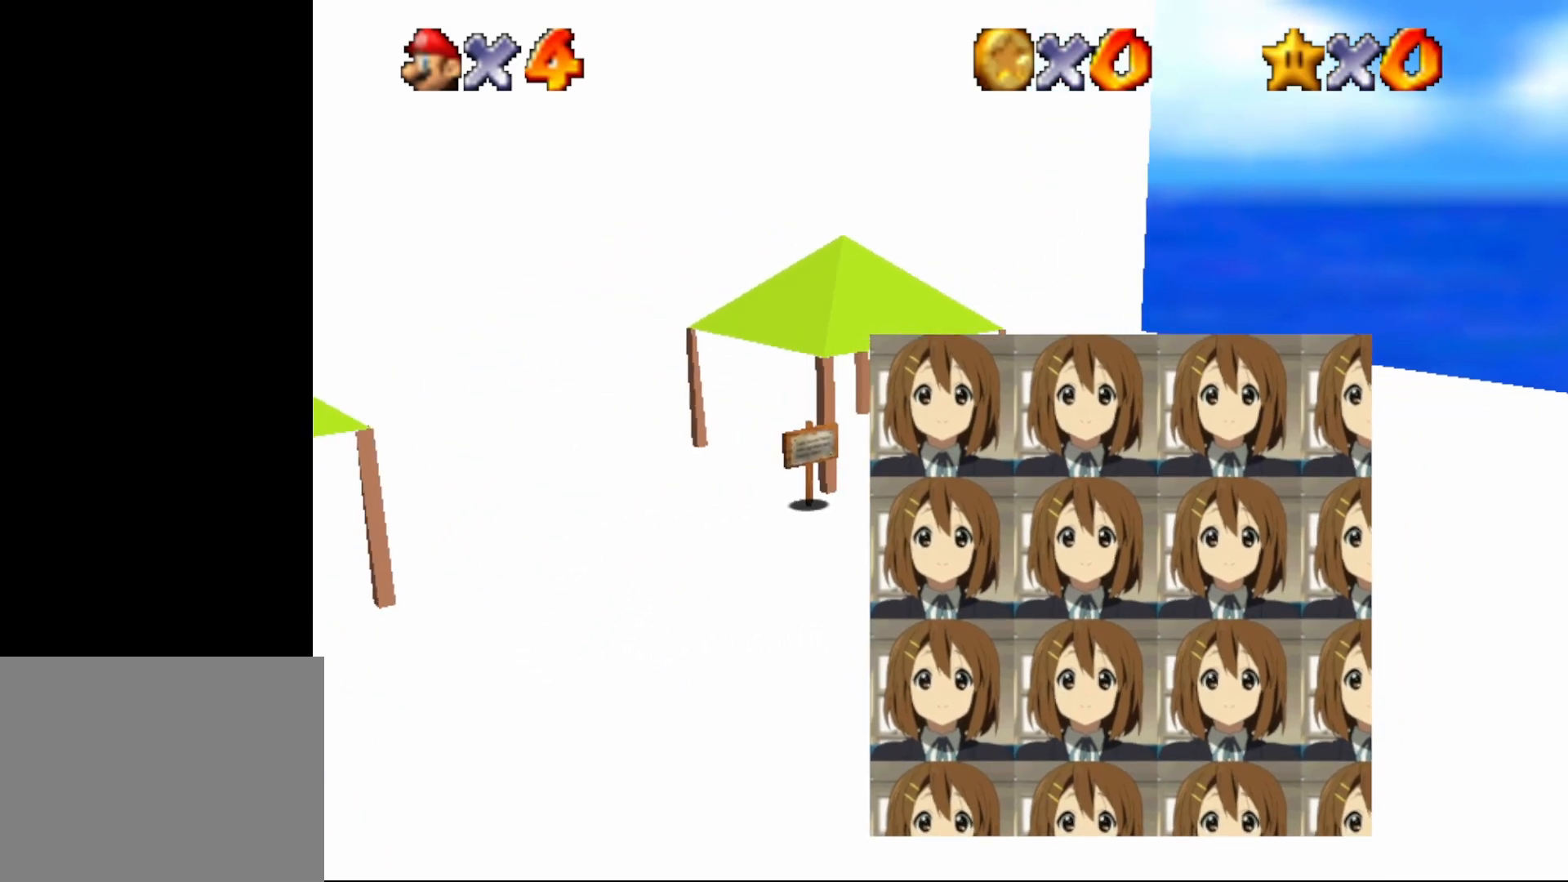
{"buttons": [], "left_stick": "up-left", "events": []}
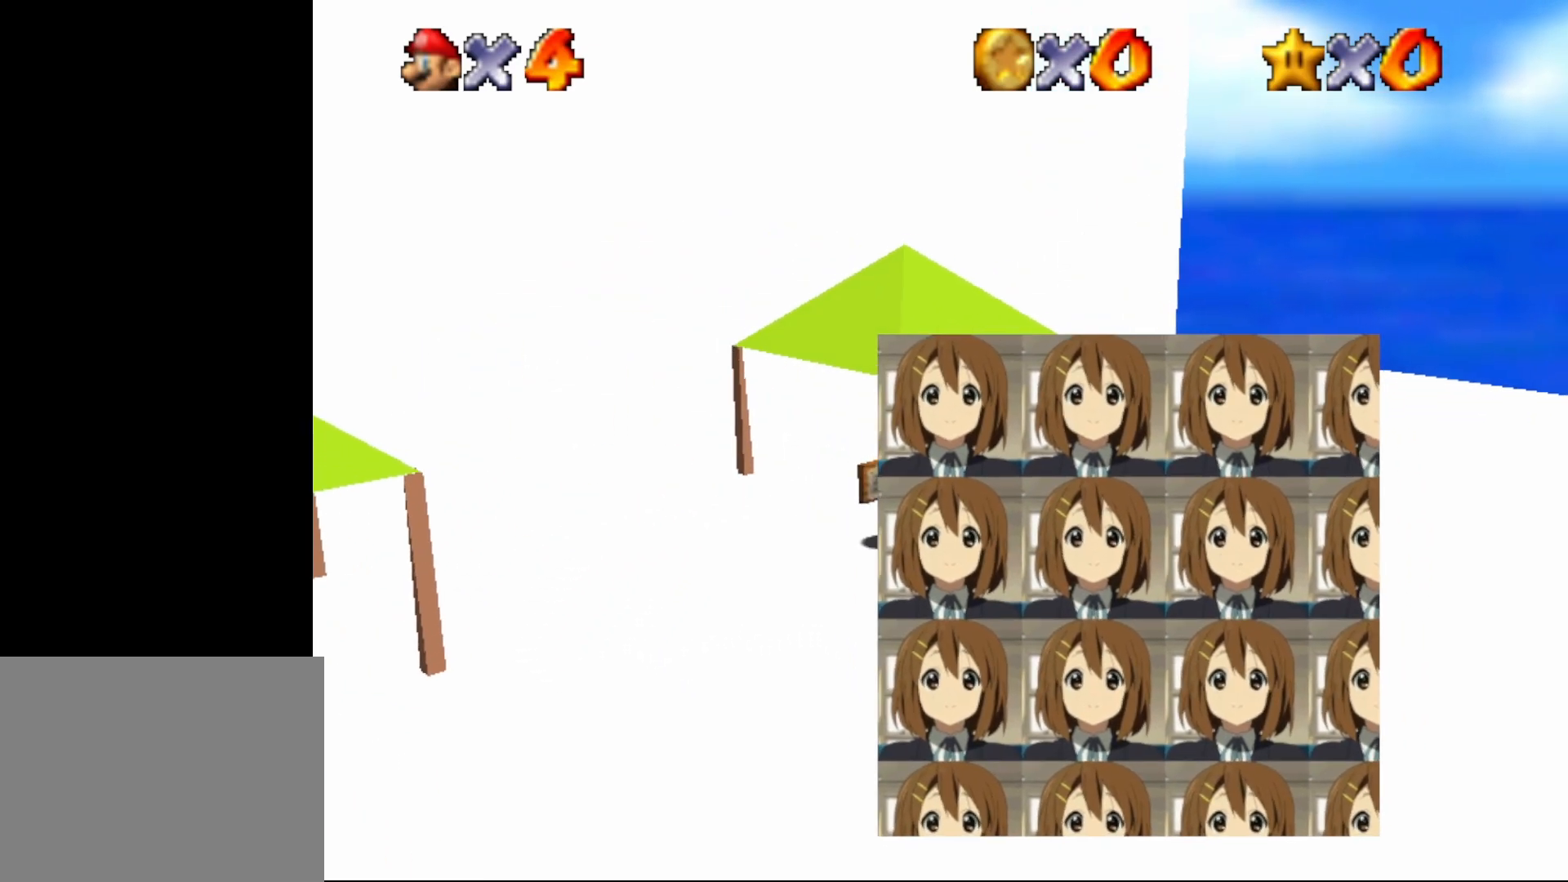
{"buttons": [], "left_stick": "up-left", "events": []}
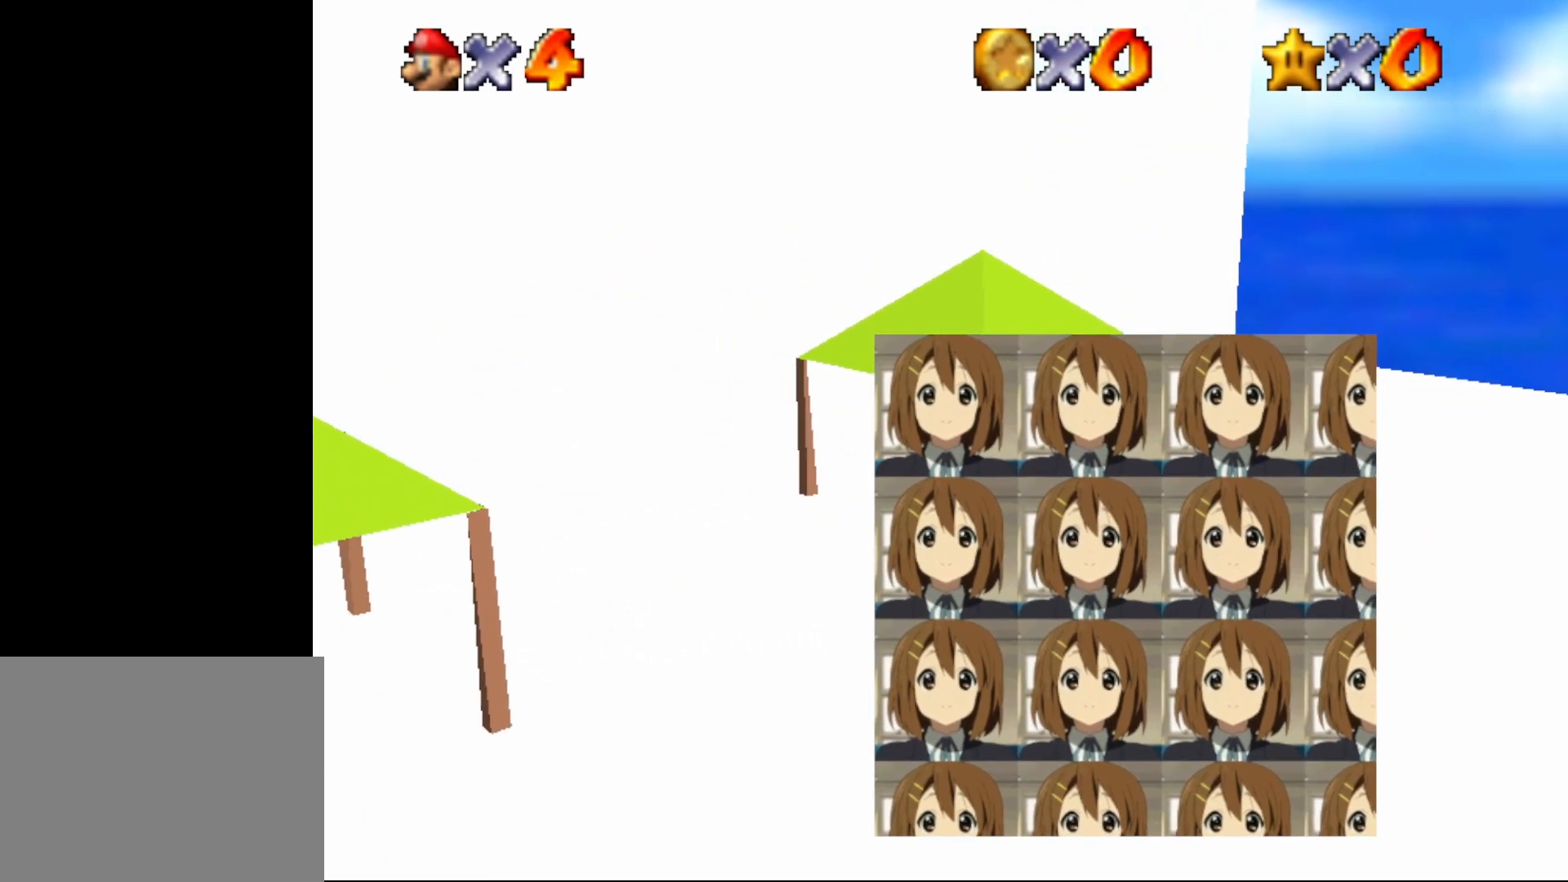
{"buttons": ["B"], "left_stick": "center", "events": [[350, "B", "down"], [500, "left_stick", "center"]]}
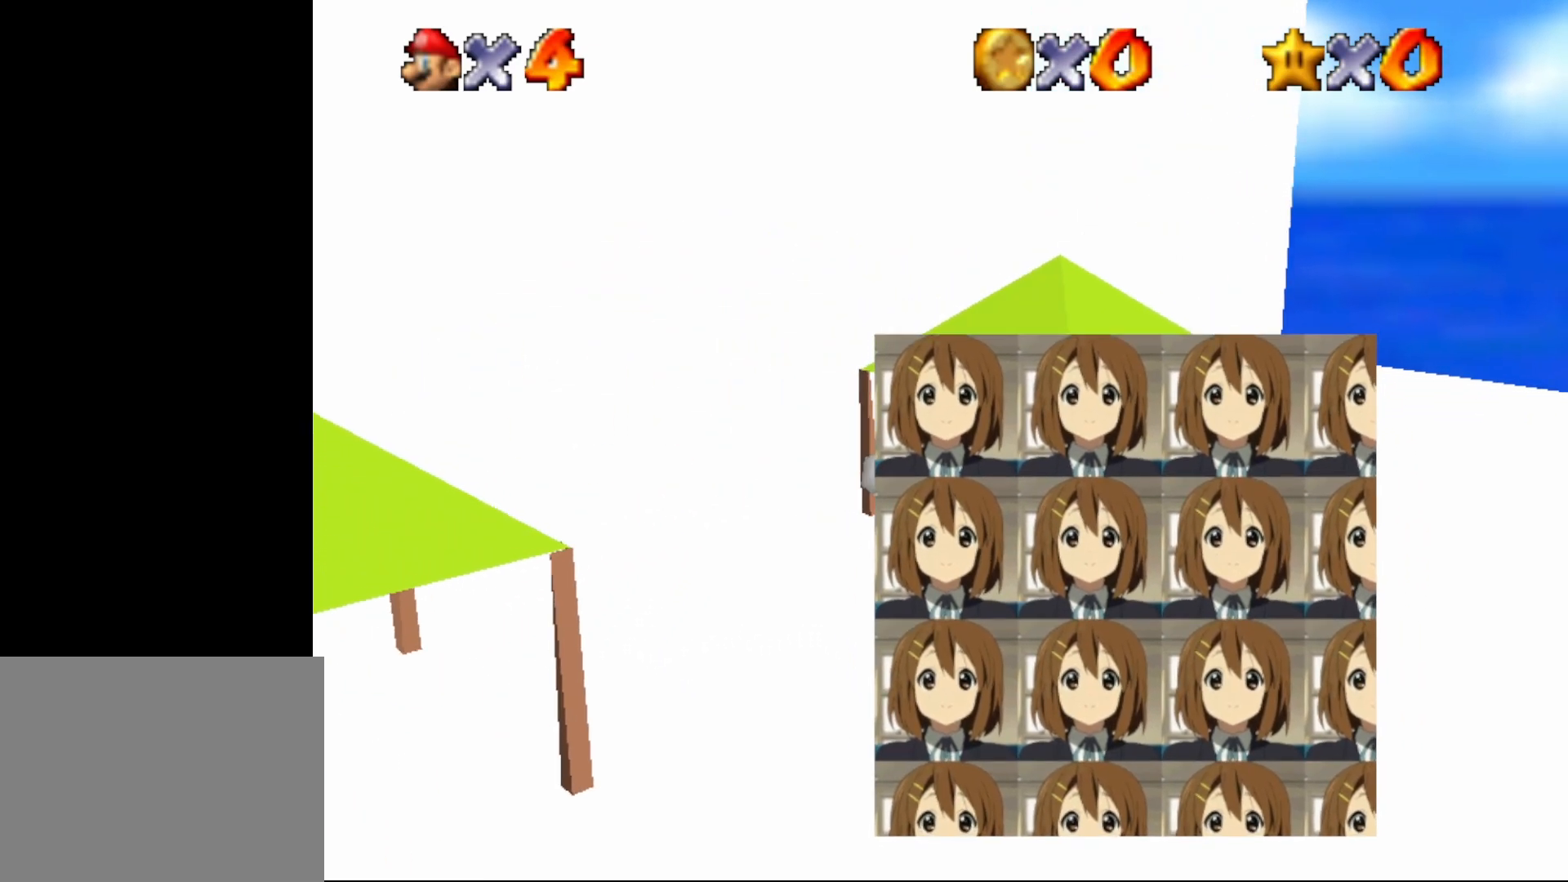
{"buttons": [], "left_stick": "left", "events": [[133, "B", "up"], [267, "B", "down"], [367, "B", "up"], [417, "left_stick", "left"]]}
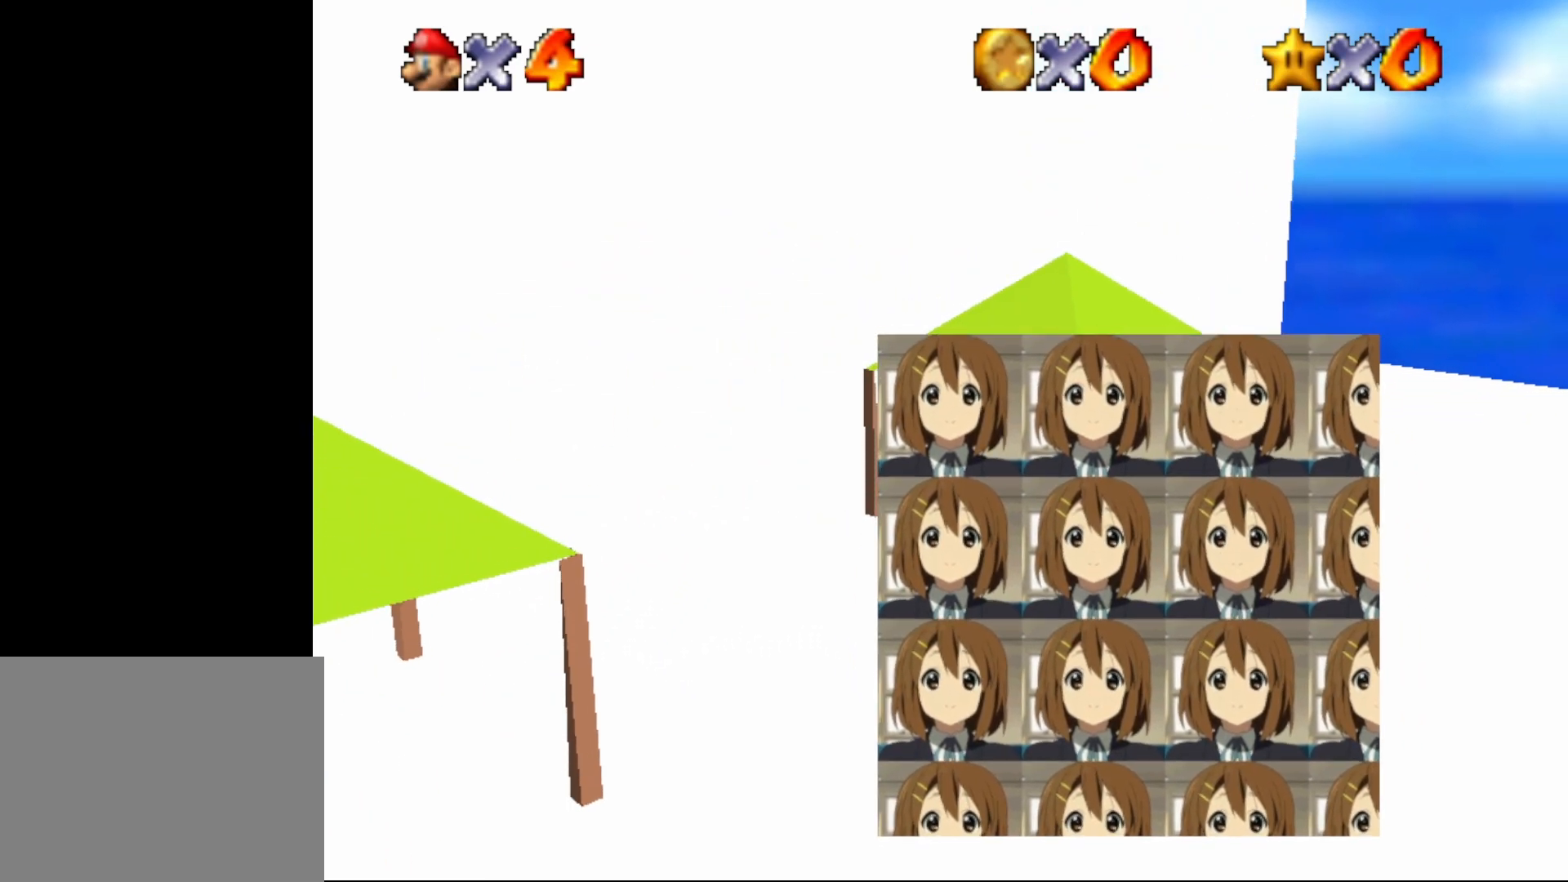
{"buttons": [], "left_stick": "center", "events": [[50, "left_stick", "up-left"], [483, "left_stick", "center"]]}
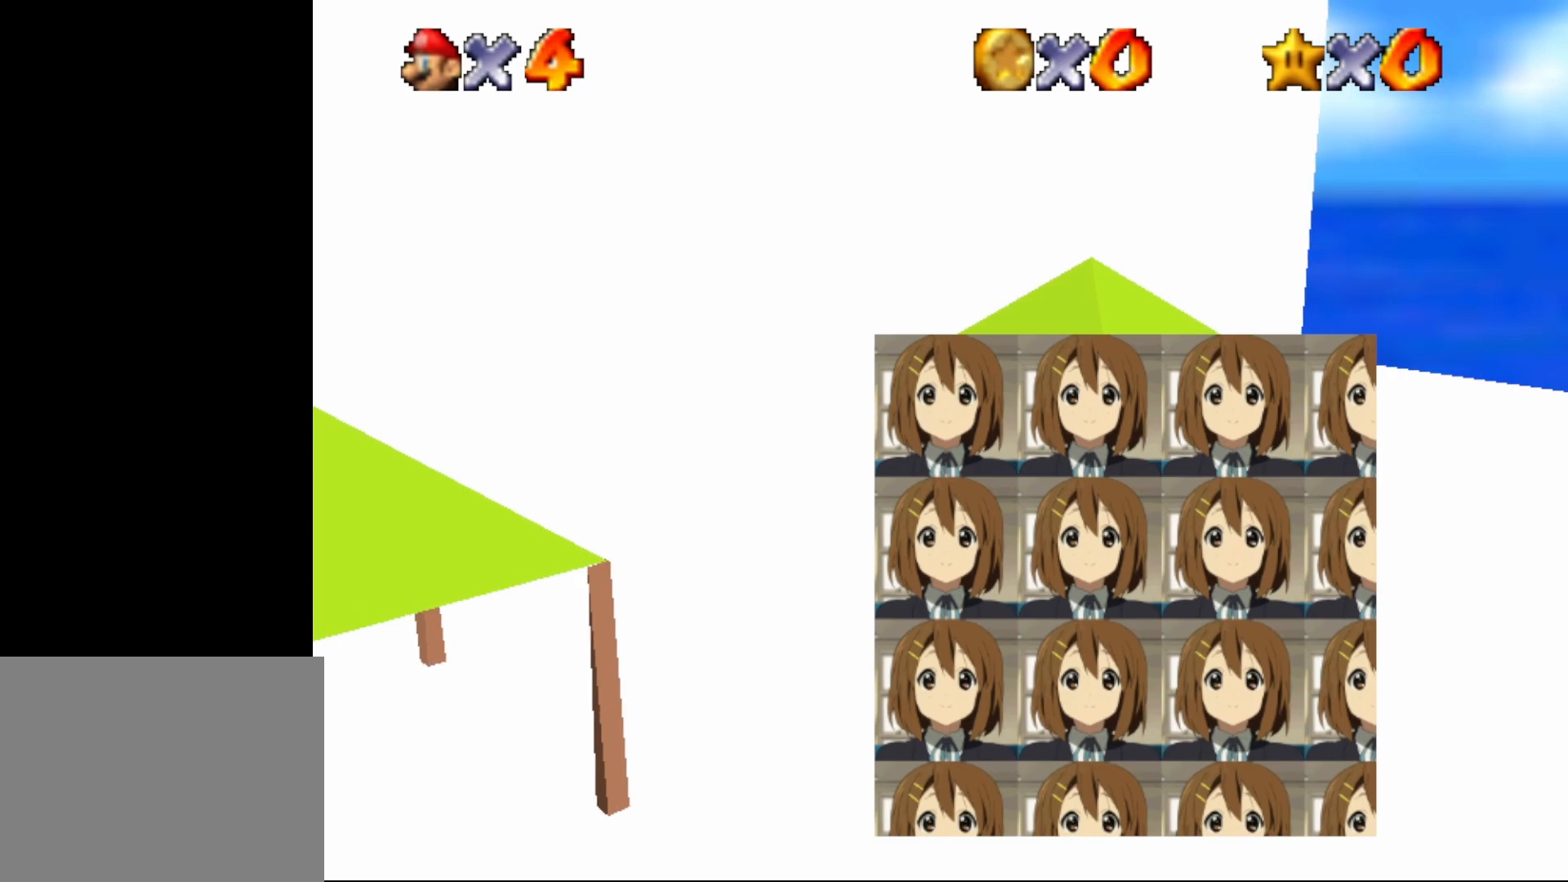
{"buttons": ["B"], "left_stick": "center", "events": [[283, "left_stick", "up-left"], [417, "B", "down"], [467, "left_stick", "center"]]}
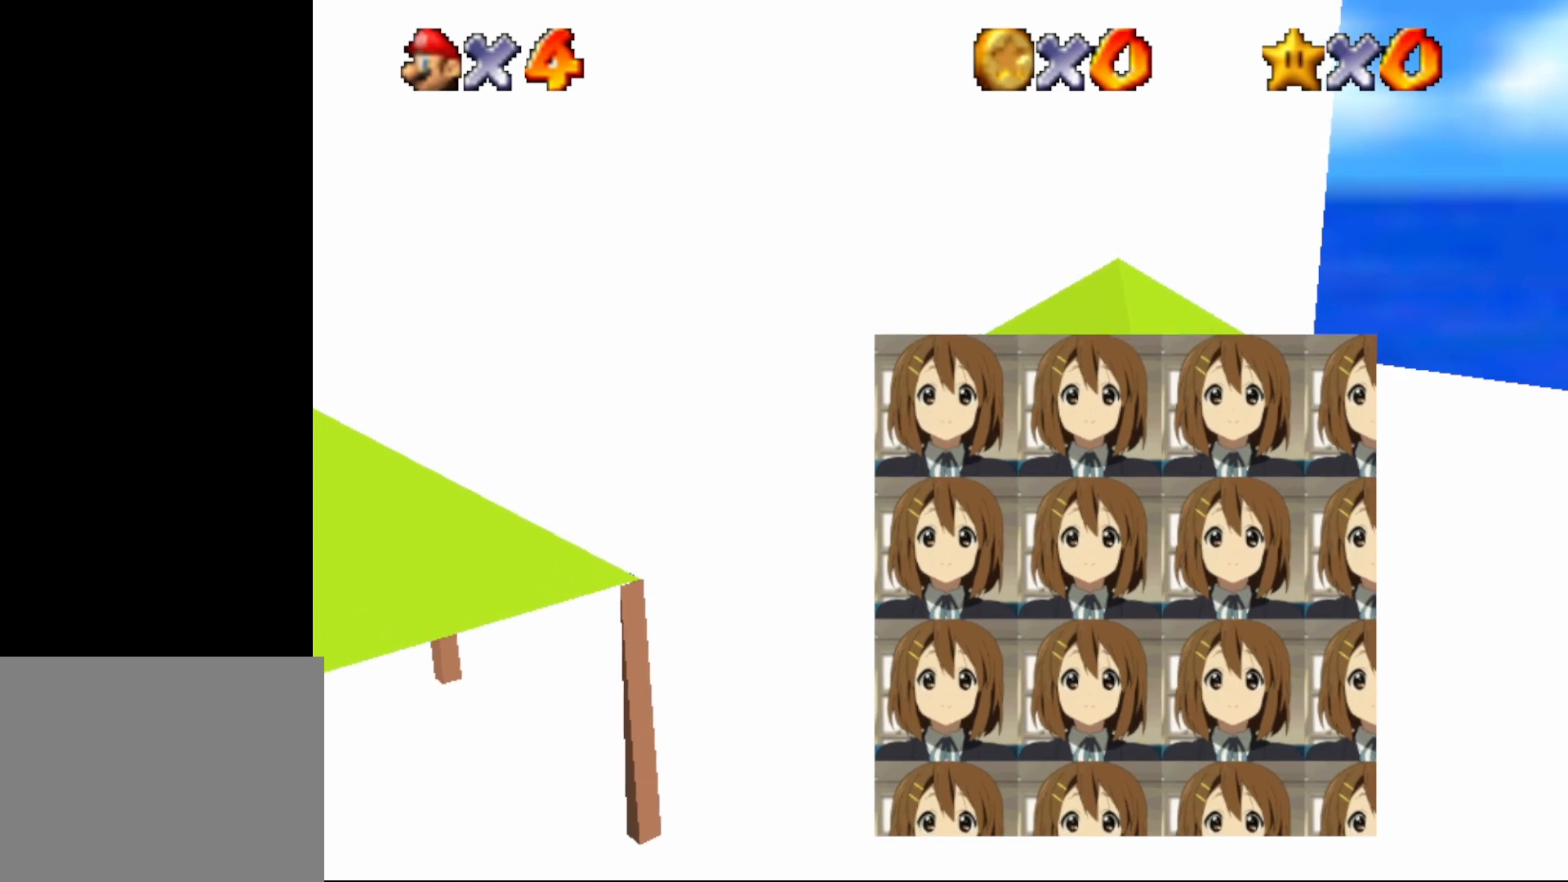
{"buttons": [], "left_stick": "center", "events": [[83, "B", "up"], [400, "C_RIGHT", "down"], [467, "C_RIGHT", "up"]]}
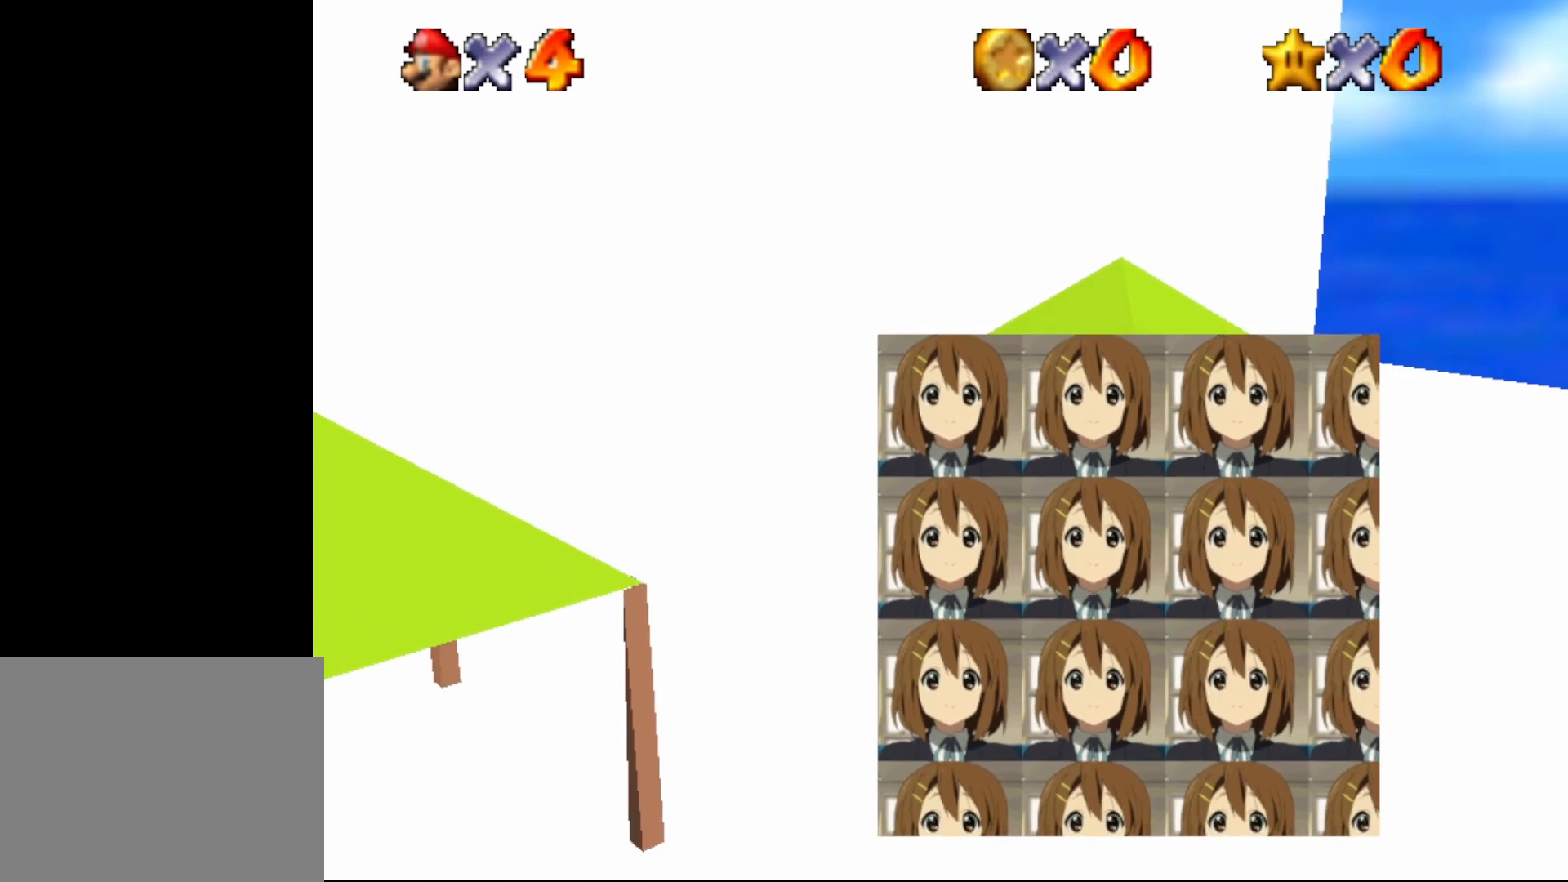
{"buttons": [], "left_stick": "center", "events": [[67, "C_RIGHT", "down"], [150, "C_RIGHT", "up"]]}
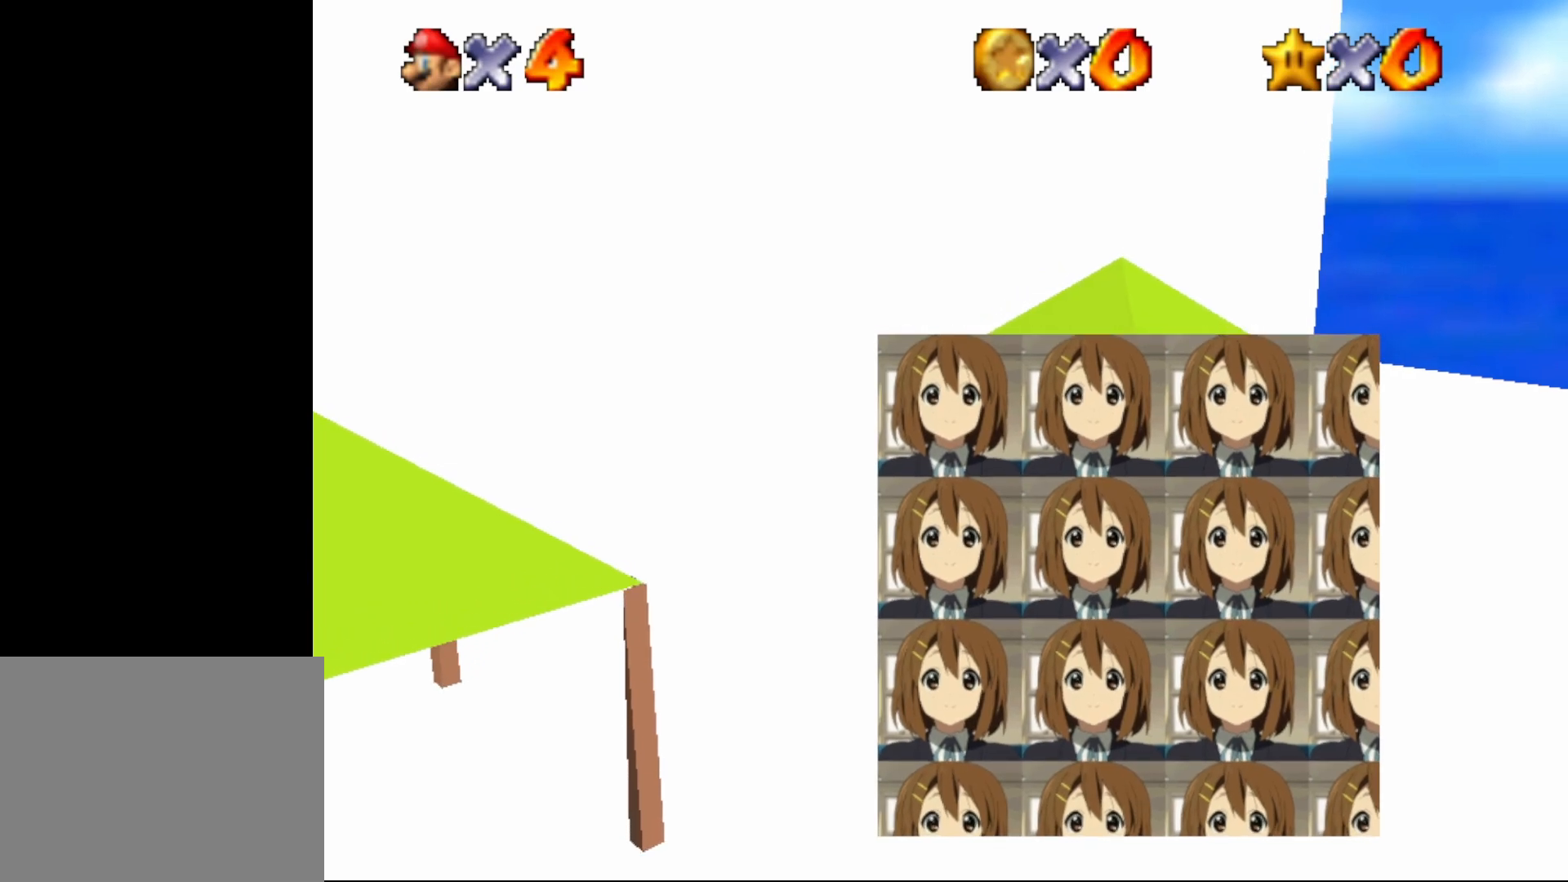
{"buttons": [], "left_stick": "down", "events": [[233, "A", "down"], [367, "left_stick", "down"], [383, "A", "up"]]}
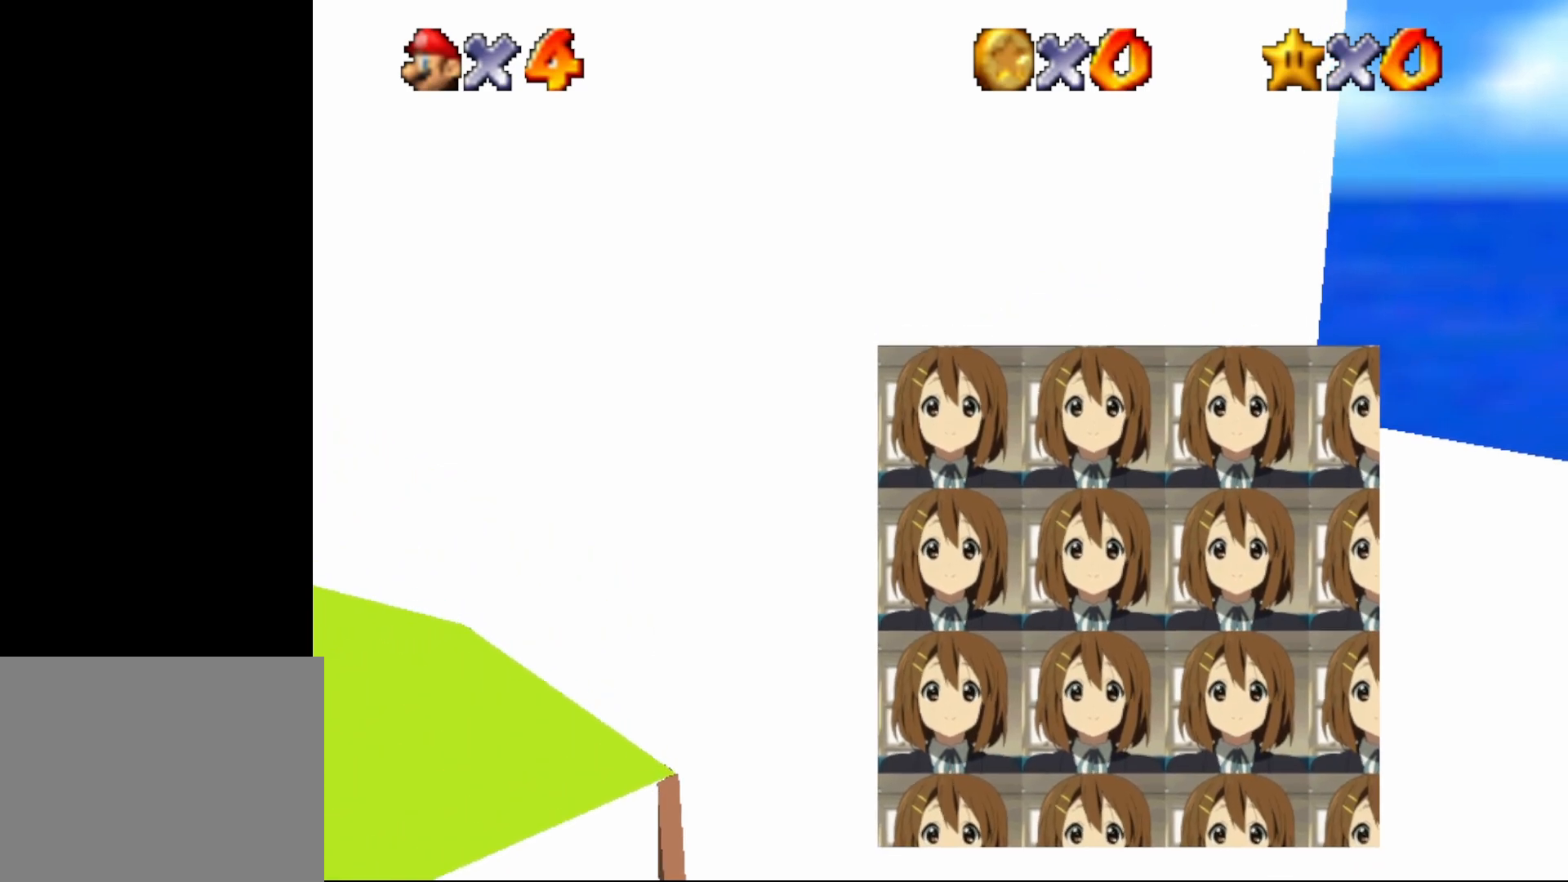
{"buttons": [], "left_stick": "down-right", "events": [[133, "C_LEFT", "down"], [133, "left_stick", "right"], [200, "C_LEFT", "up"], [200, "left_stick", "up-right"], [383, "C_LEFT", "down"], [450, "C_LEFT", "up"], [450, "left_stick", "down-right"]]}
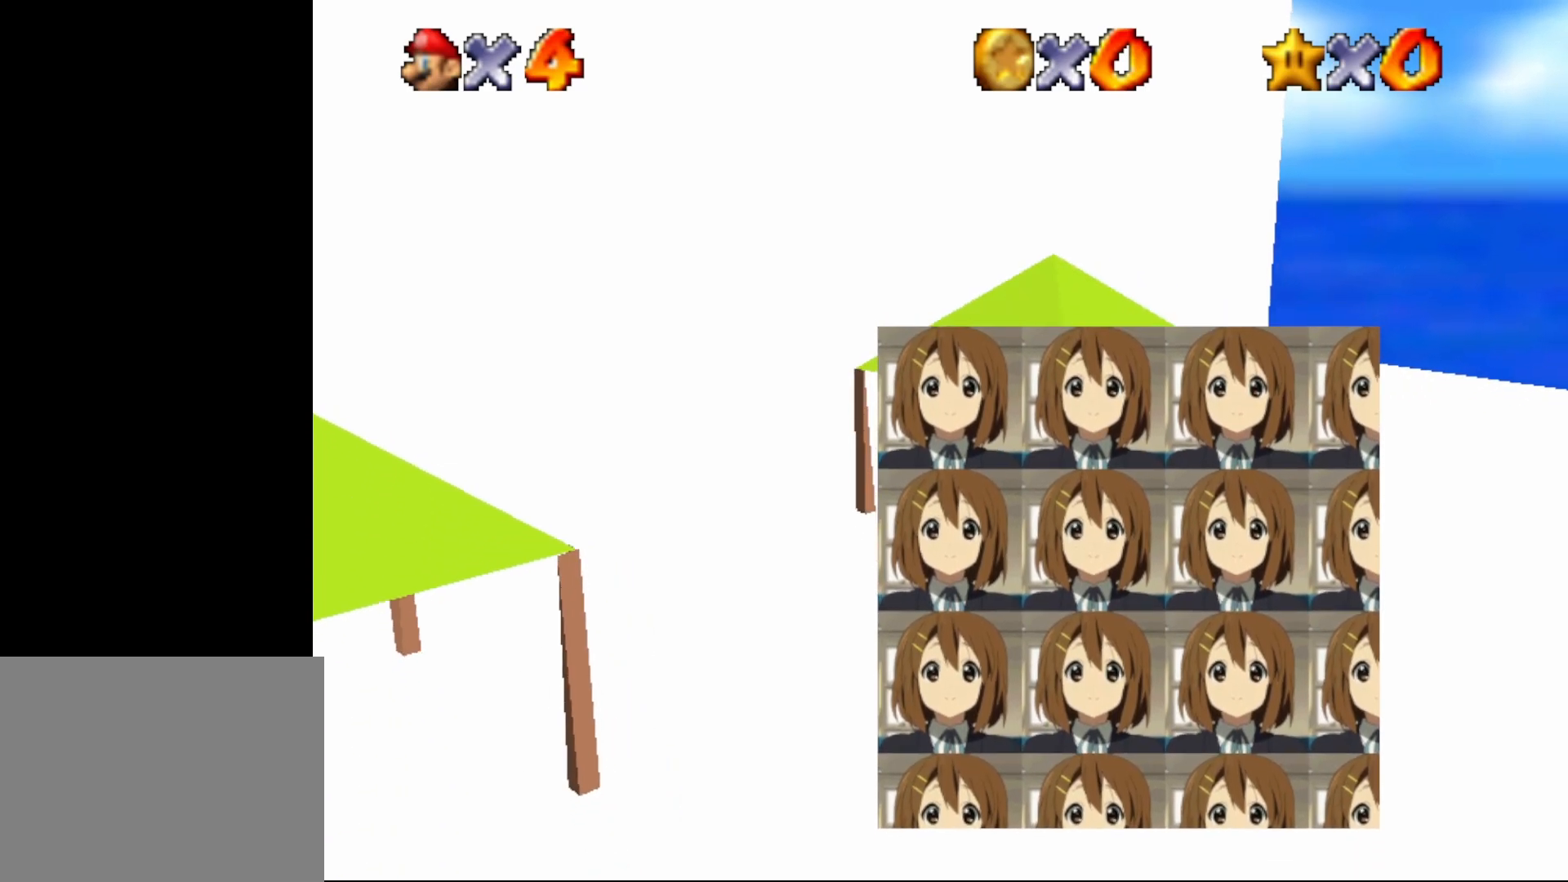
{"buttons": [], "left_stick": "up-left", "events": [[183, "left_stick", "down-left"], [283, "left_stick", "up-left"]]}